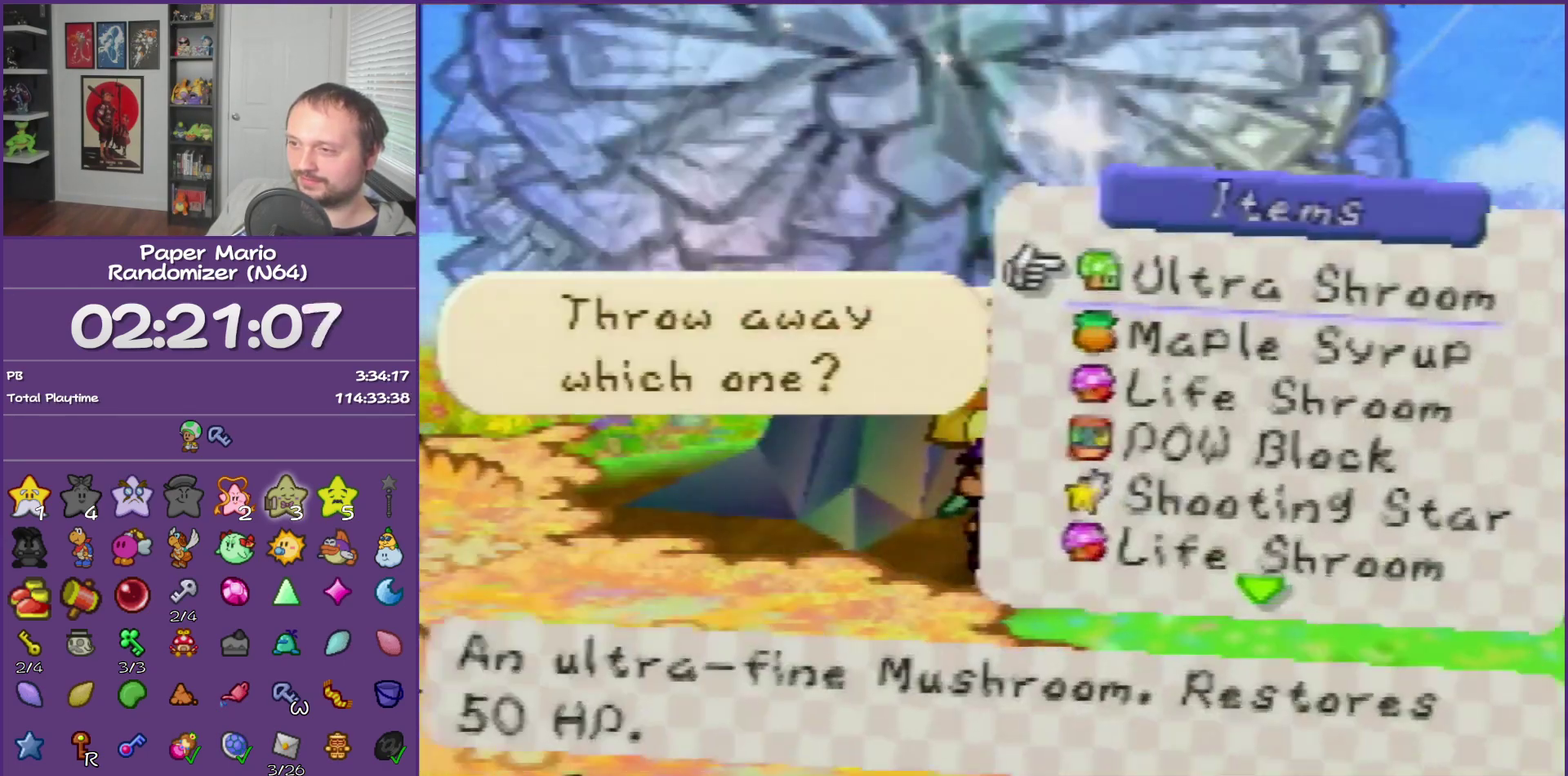
Gameplay with a controller (Nintendo layout); each line is a JSON object with the inputs held at the frame after it. "events" lists button and stick changes between this image and that frame as [ms after this image, input, new state], when the widget could be followed in between. This overlay highlights the sticks when they move; stick clicks (L3) are not distinguishable. Not read: L3 R3.
{"buttons": ["R1"], "left_stick": "down", "events": [[233, "left_stick", "center"], [467, "left_stick", "down"], [500, "R1", "down"]]}
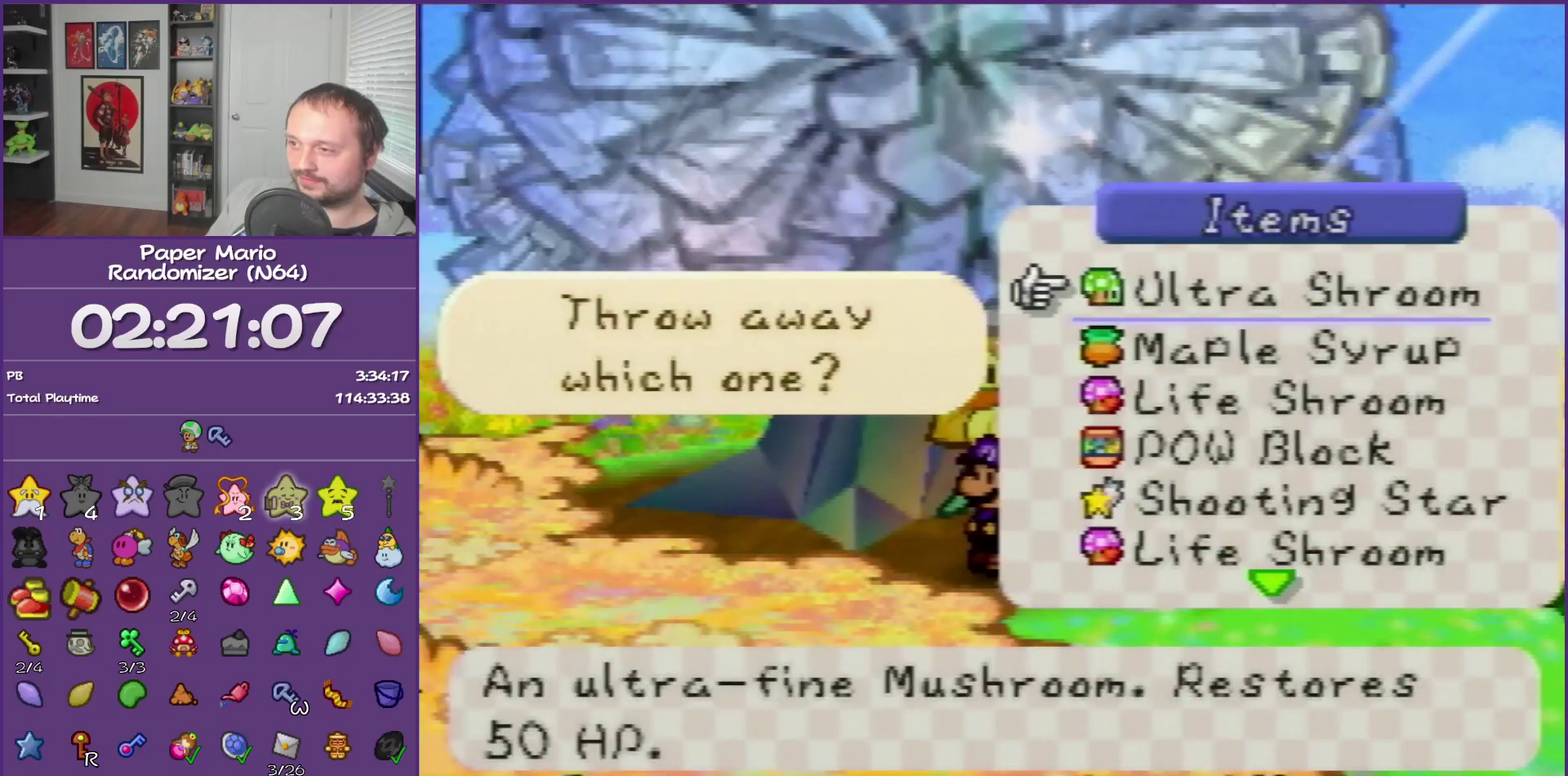
{"buttons": [], "left_stick": "center", "events": [[100, "R1", "up"], [100, "left_stick", "center"], [217, "left_stick", "down"], [350, "left_stick", "center"]]}
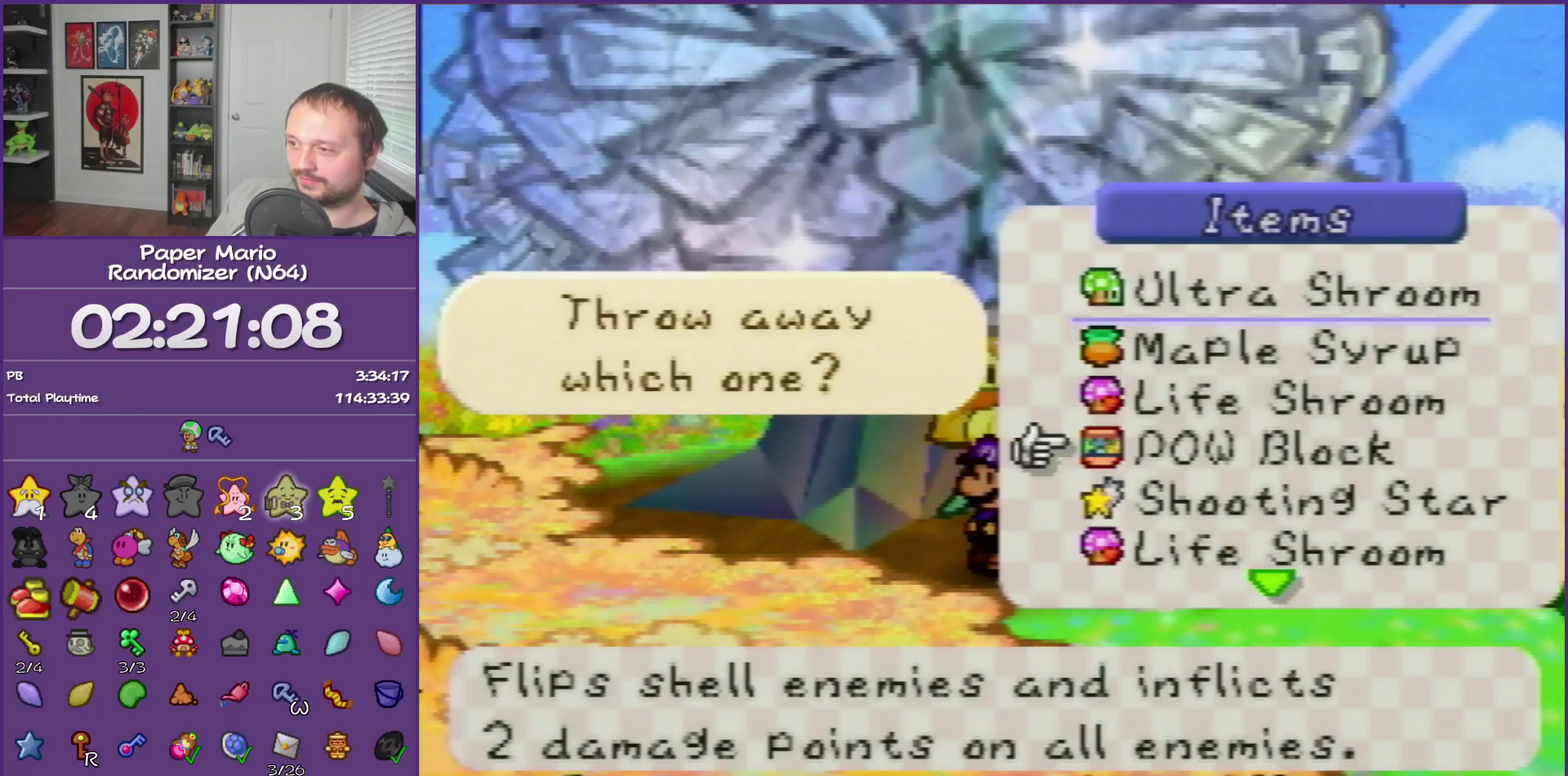
{"buttons": ["A"], "left_stick": "center", "events": [[317, "A", "down"], [400, "A", "up"], [467, "A", "down"]]}
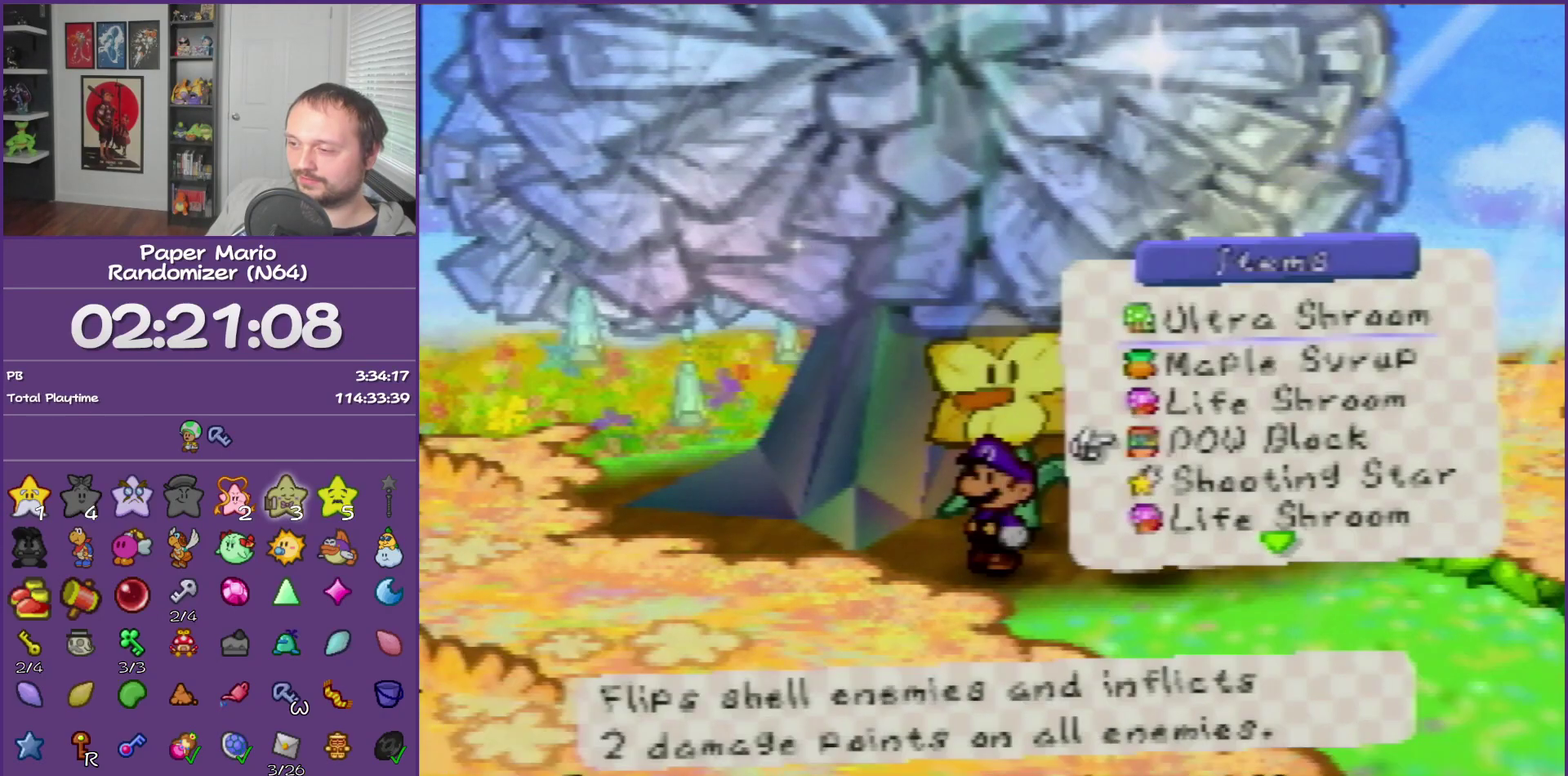
{"buttons": [], "left_stick": "down-right", "events": [[100, "A", "up"], [167, "A", "down"], [167, "left_stick", "down-right"], [283, "A", "up"], [350, "A", "down"], [433, "A", "up"]]}
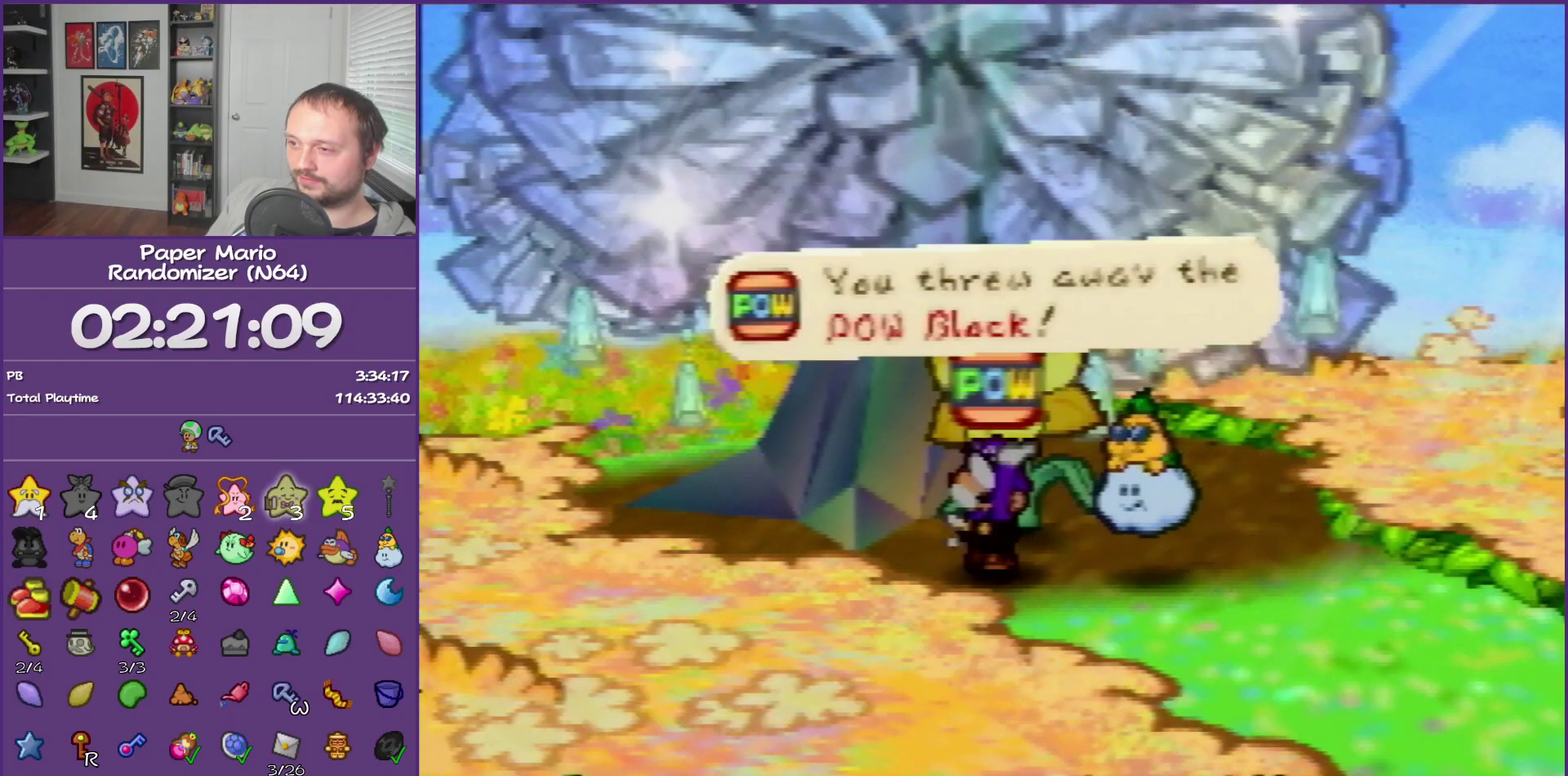
{"buttons": [], "left_stick": "down-right", "events": [[183, "Z", "down"], [283, "Z", "up"], [383, "Z", "down"], [467, "Z", "up"]]}
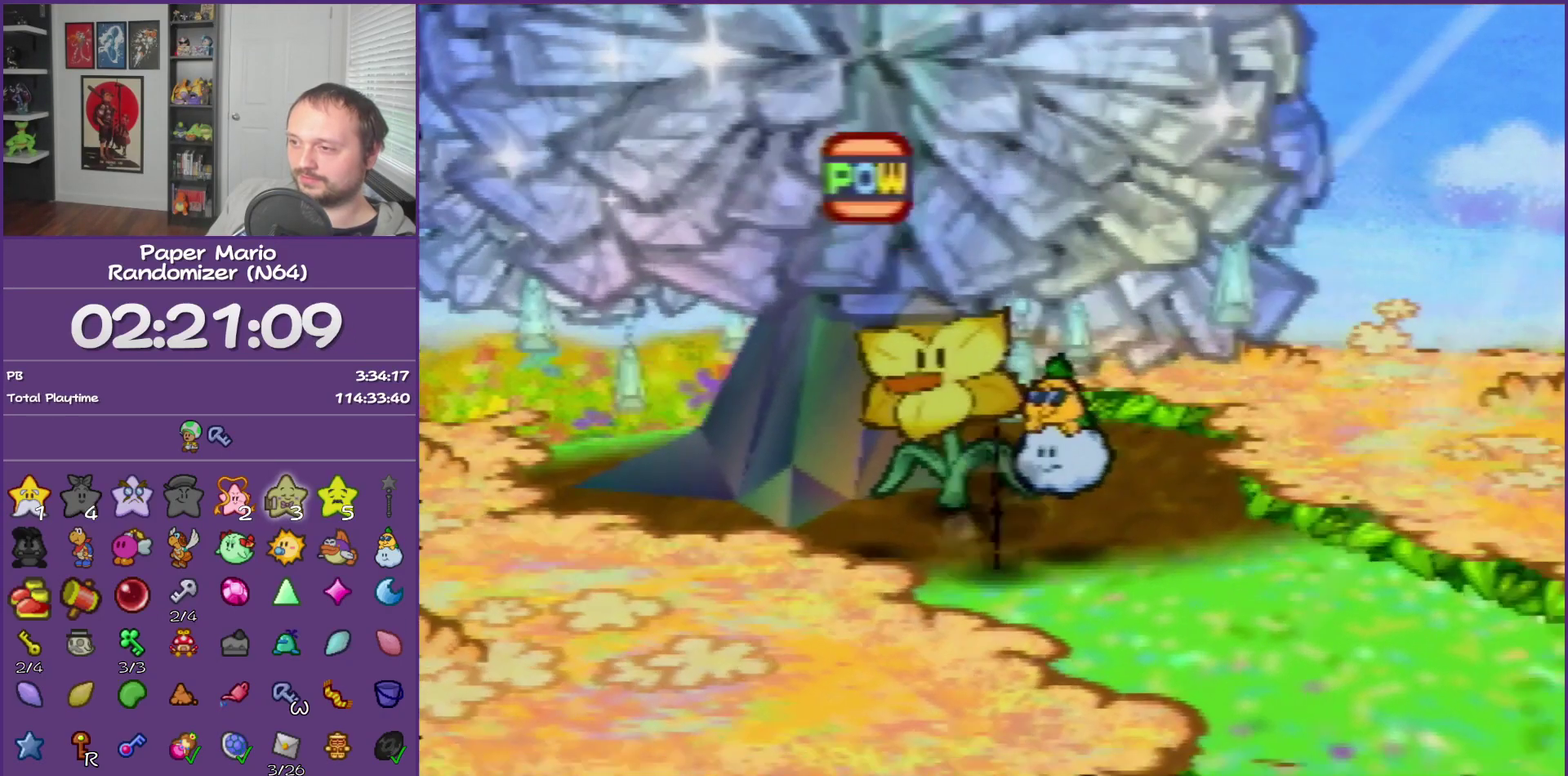
{"buttons": [], "left_stick": "down-right", "events": [[117, "Z", "down"], [467, "Z", "up"]]}
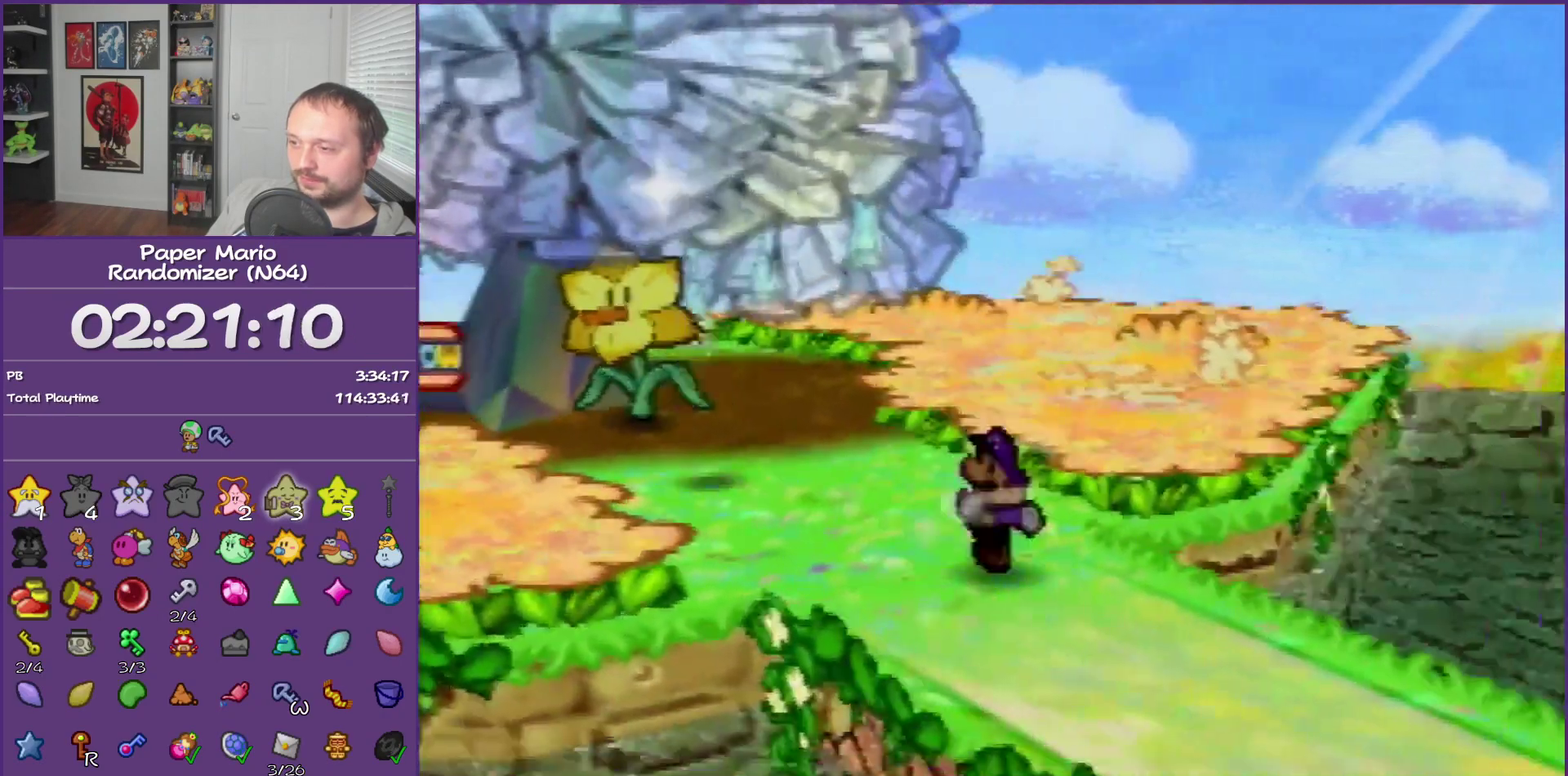
{"buttons": [], "left_stick": "down-right", "events": [[100, "A", "down"], [217, "A", "up"]]}
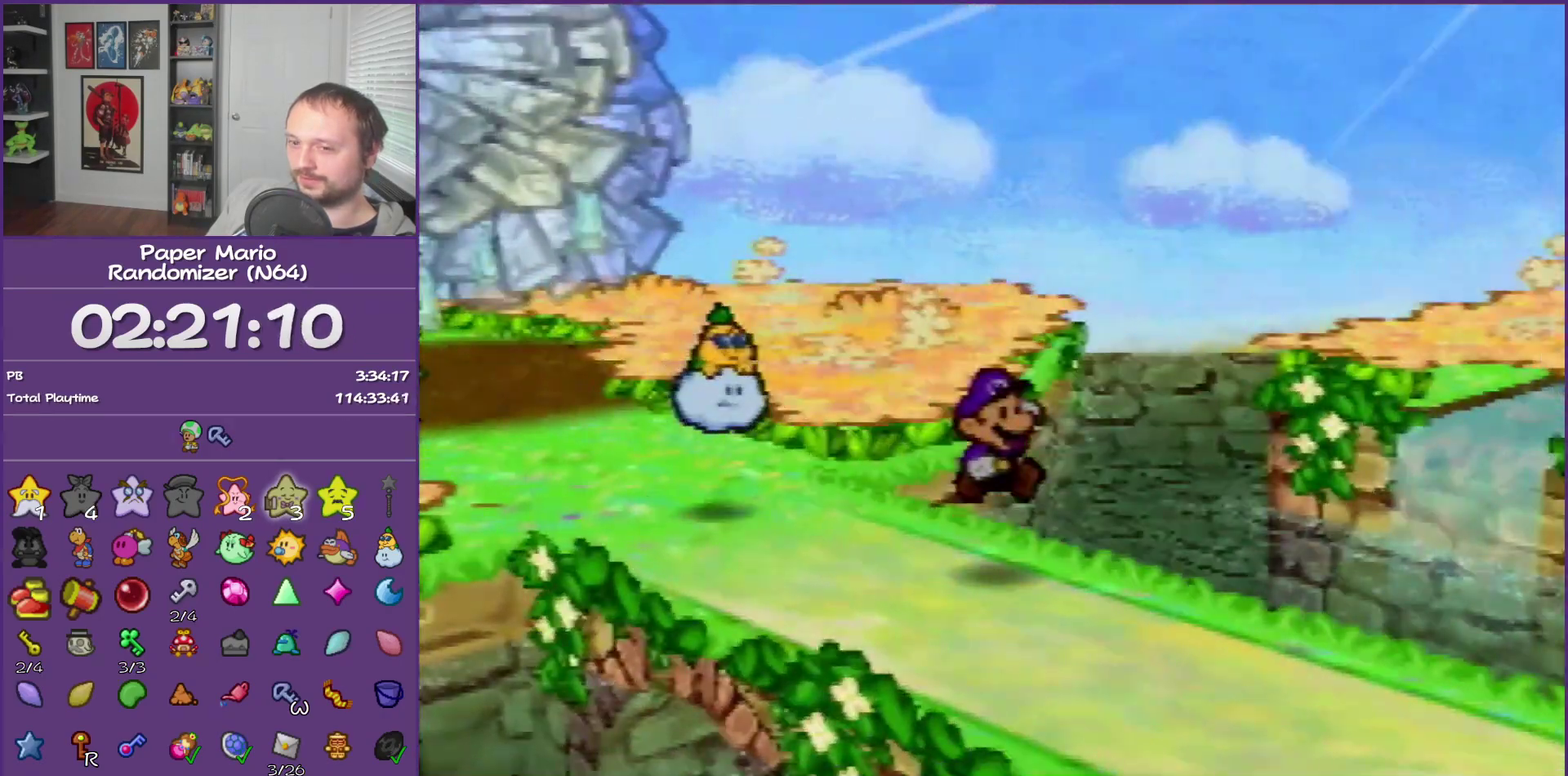
{"buttons": ["Z"], "left_stick": "down-right", "events": [[100, "Z", "down"]]}
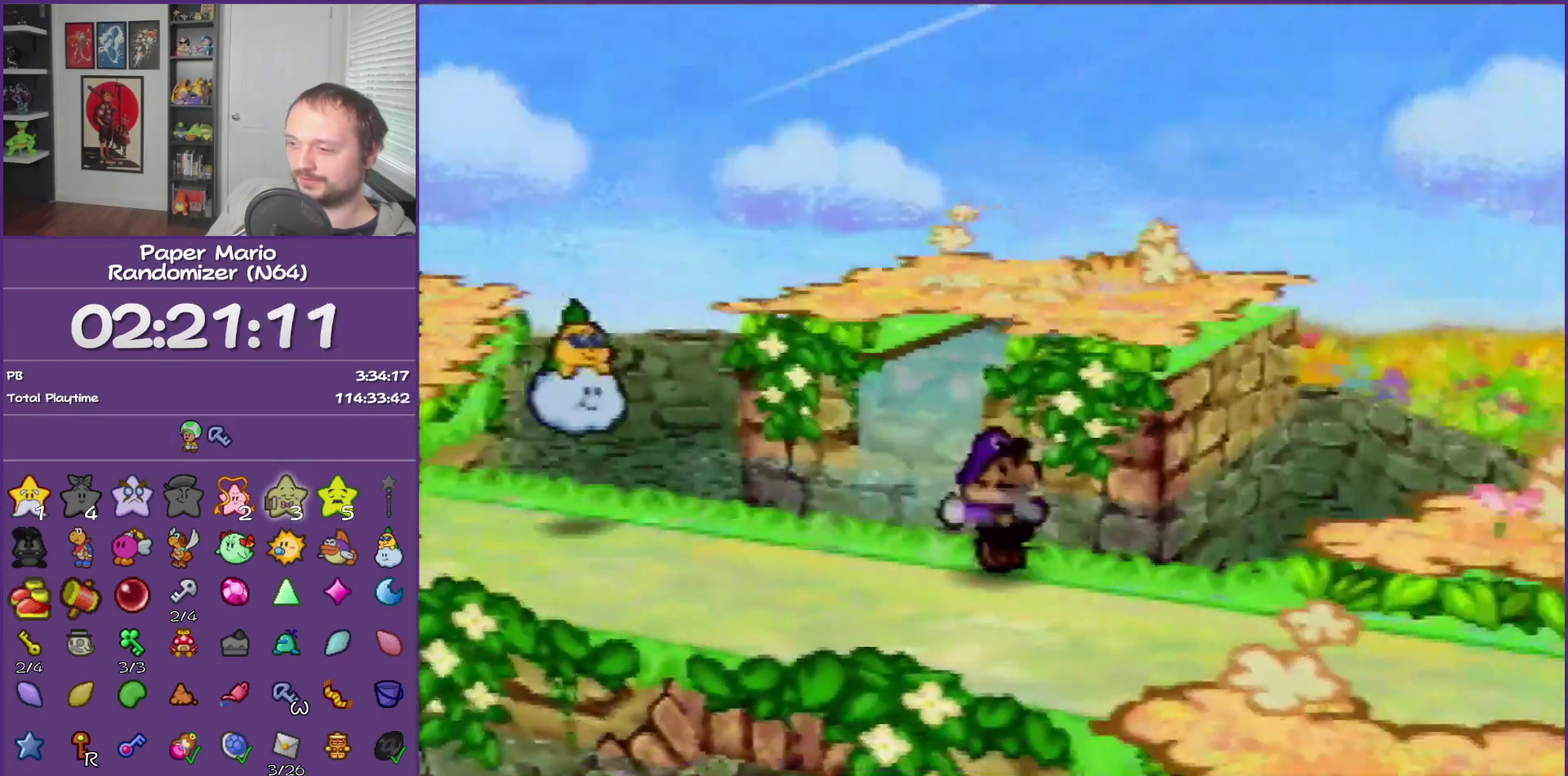
{"buttons": [], "left_stick": "down-right", "events": [[183, "Z", "up"], [367, "A", "down"], [500, "A", "up"]]}
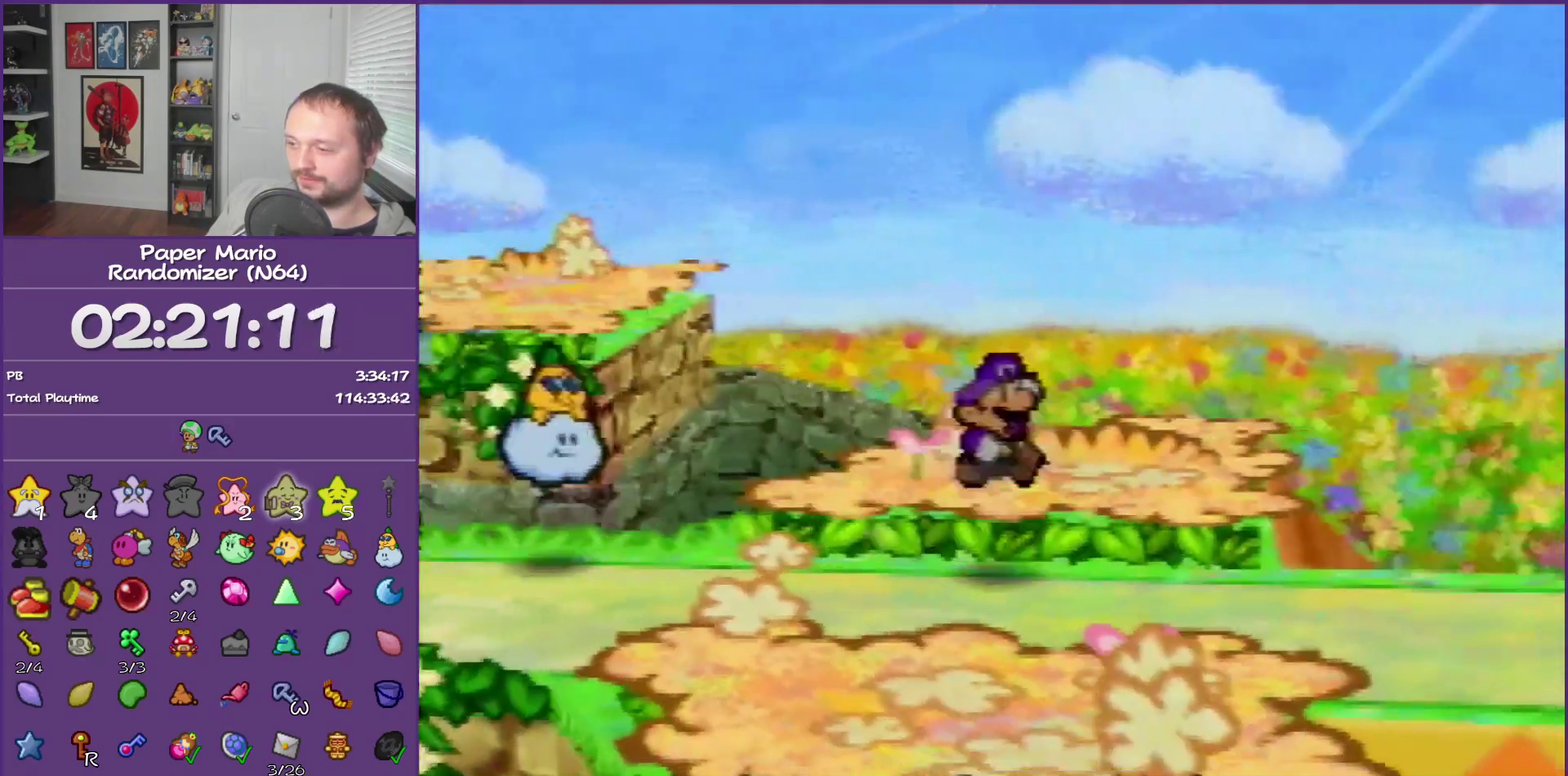
{"buttons": [], "left_stick": "right", "events": [[283, "left_stick", "right"], [400, "Z", "down"], [500, "Z", "up"]]}
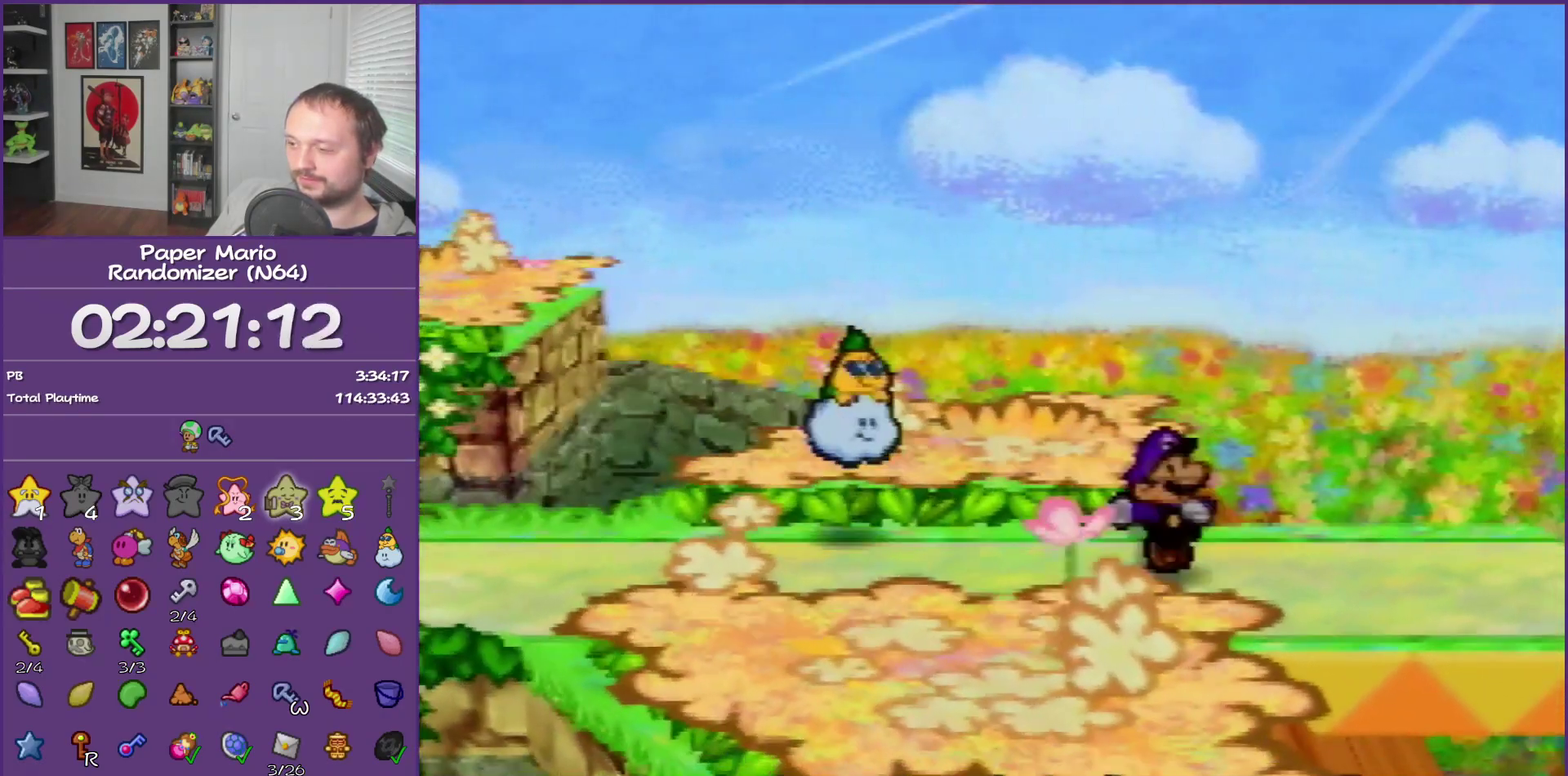
{"buttons": [], "left_stick": "right", "events": [[167, "left_stick", "center"], [400, "left_stick", "right"]]}
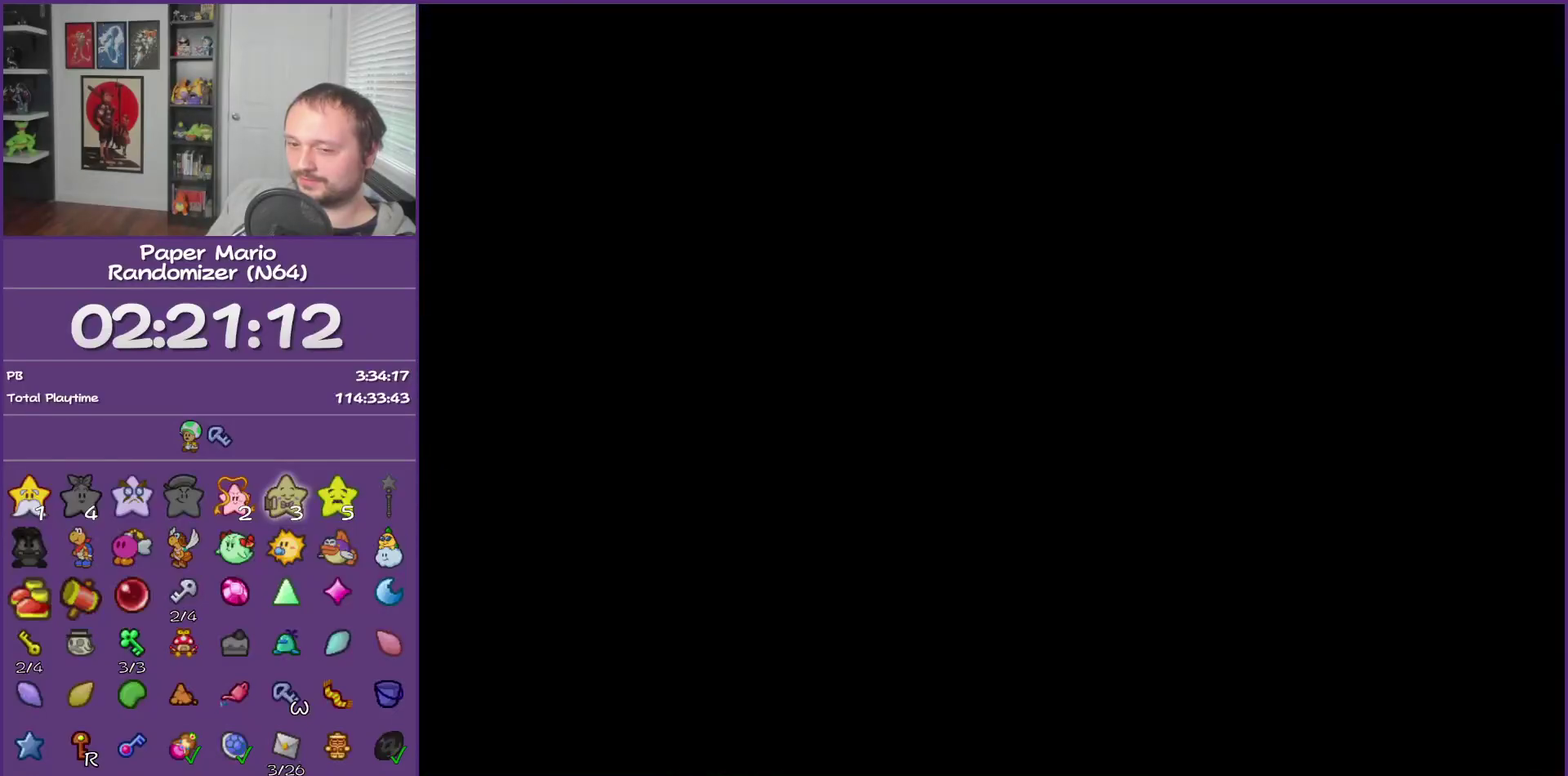
{"buttons": ["Z"], "left_stick": "right", "events": [[500, "Z", "down"]]}
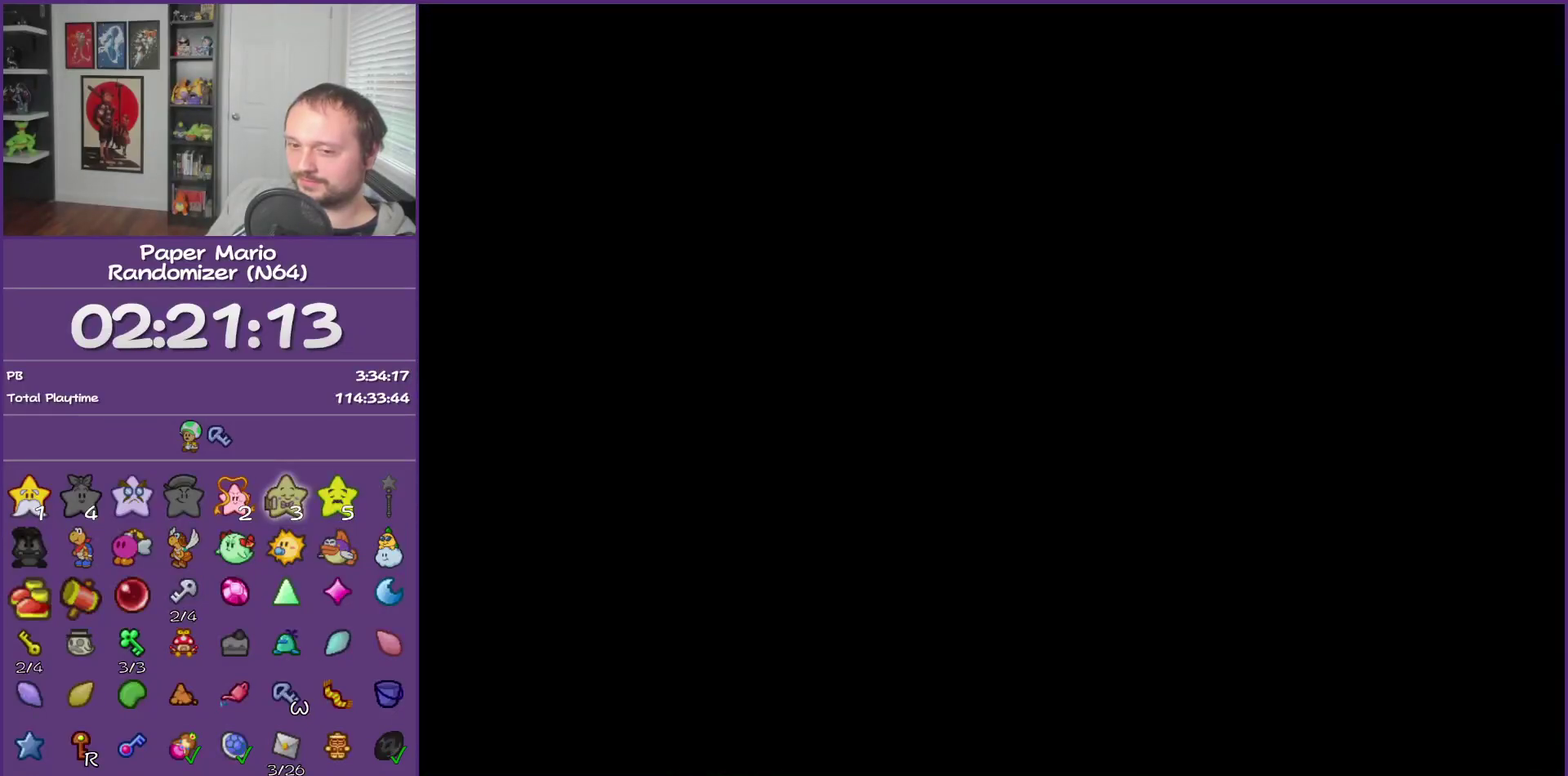
{"buttons": [], "left_stick": "right", "events": [[83, "Z", "up"], [217, "Z", "down"], [317, "Z", "up"], [433, "Z", "down"], [500, "Z", "up"]]}
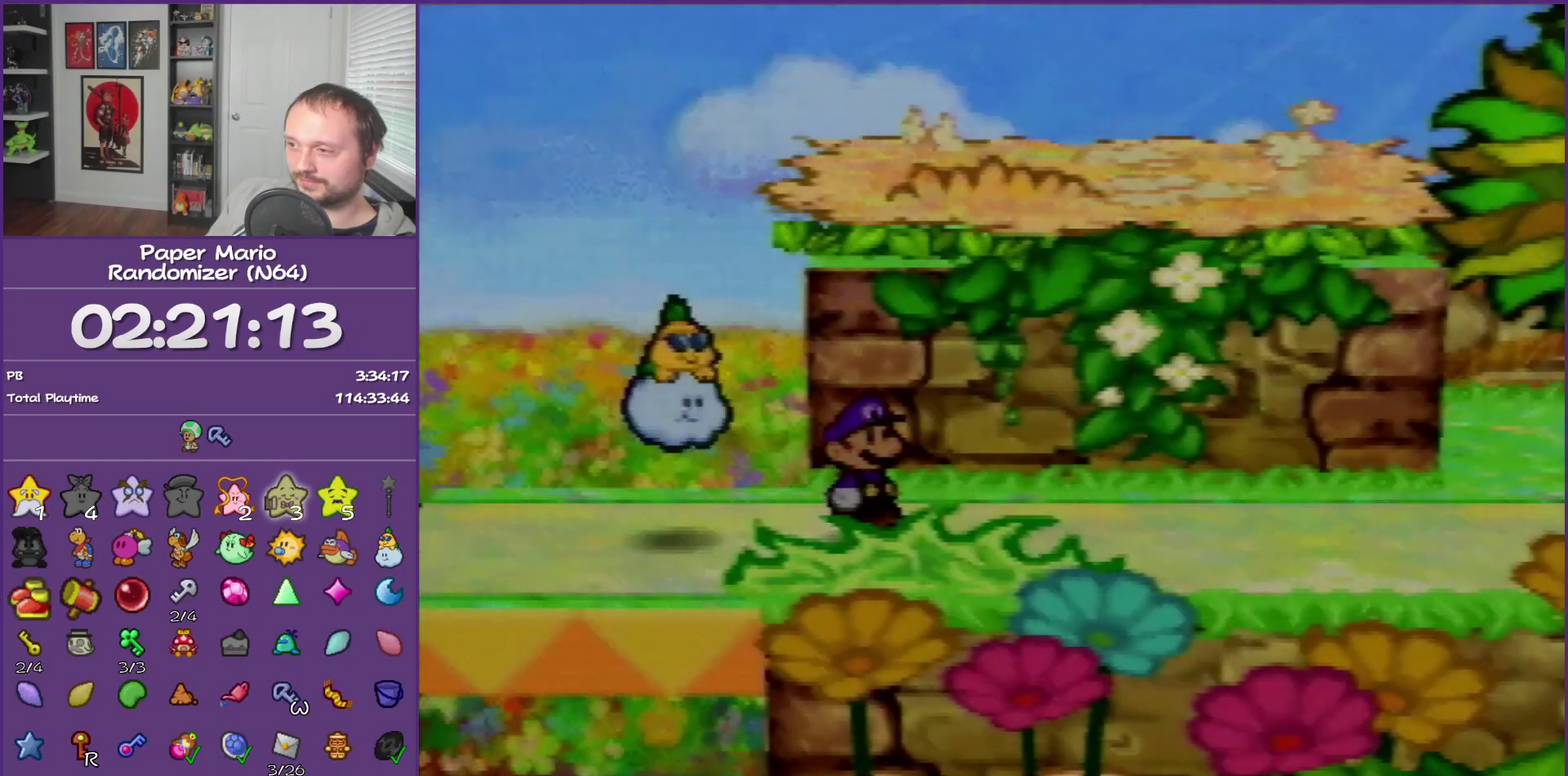
{"buttons": [], "left_stick": "right", "events": [[117, "Z", "down"], [183, "Z", "up"], [317, "Z", "down"], [367, "Z", "up"]]}
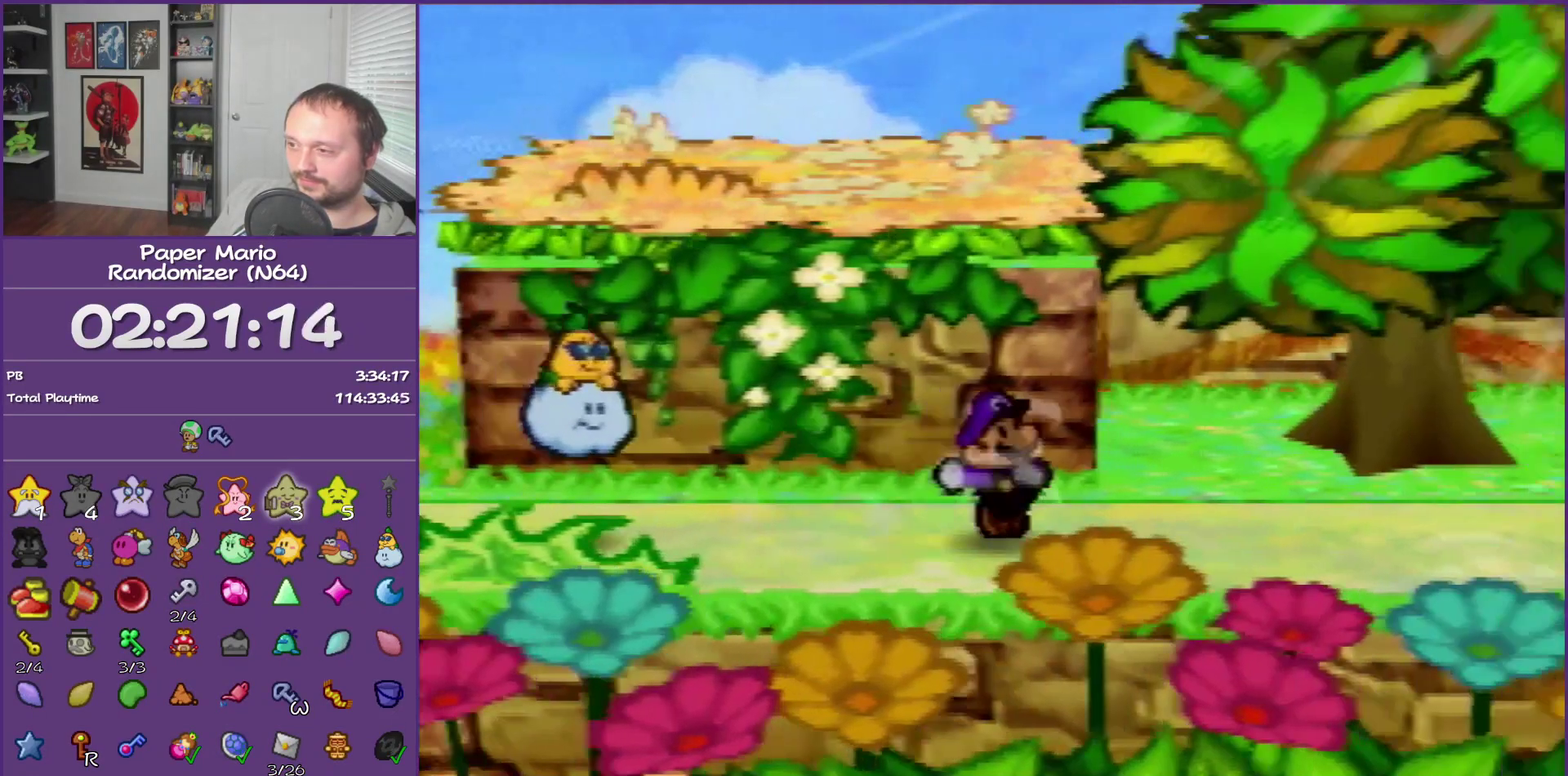
{"buttons": [], "left_stick": "right", "events": []}
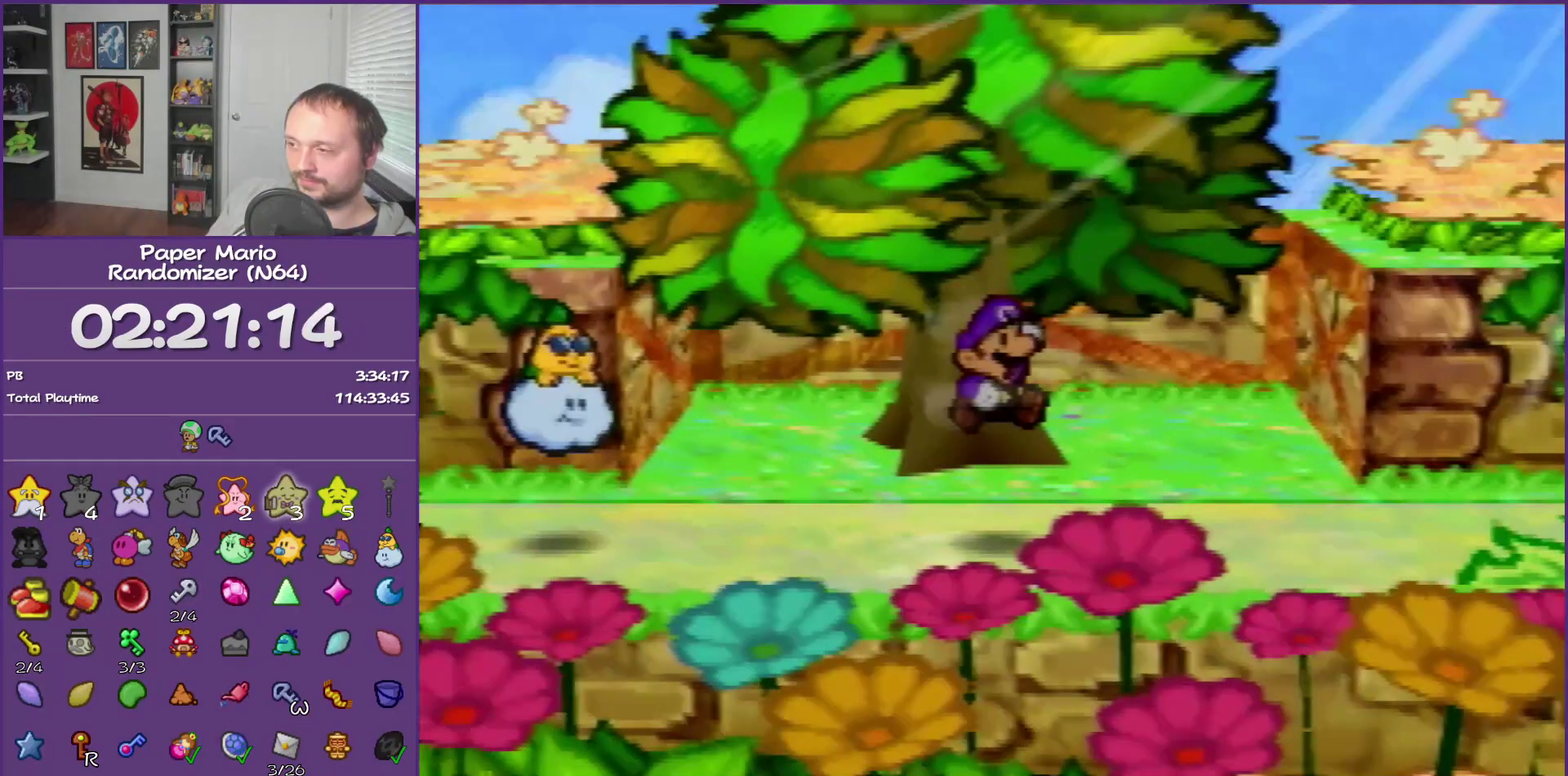
{"buttons": [], "left_stick": "right", "events": [[183, "Z", "down"], [467, "Z", "up"]]}
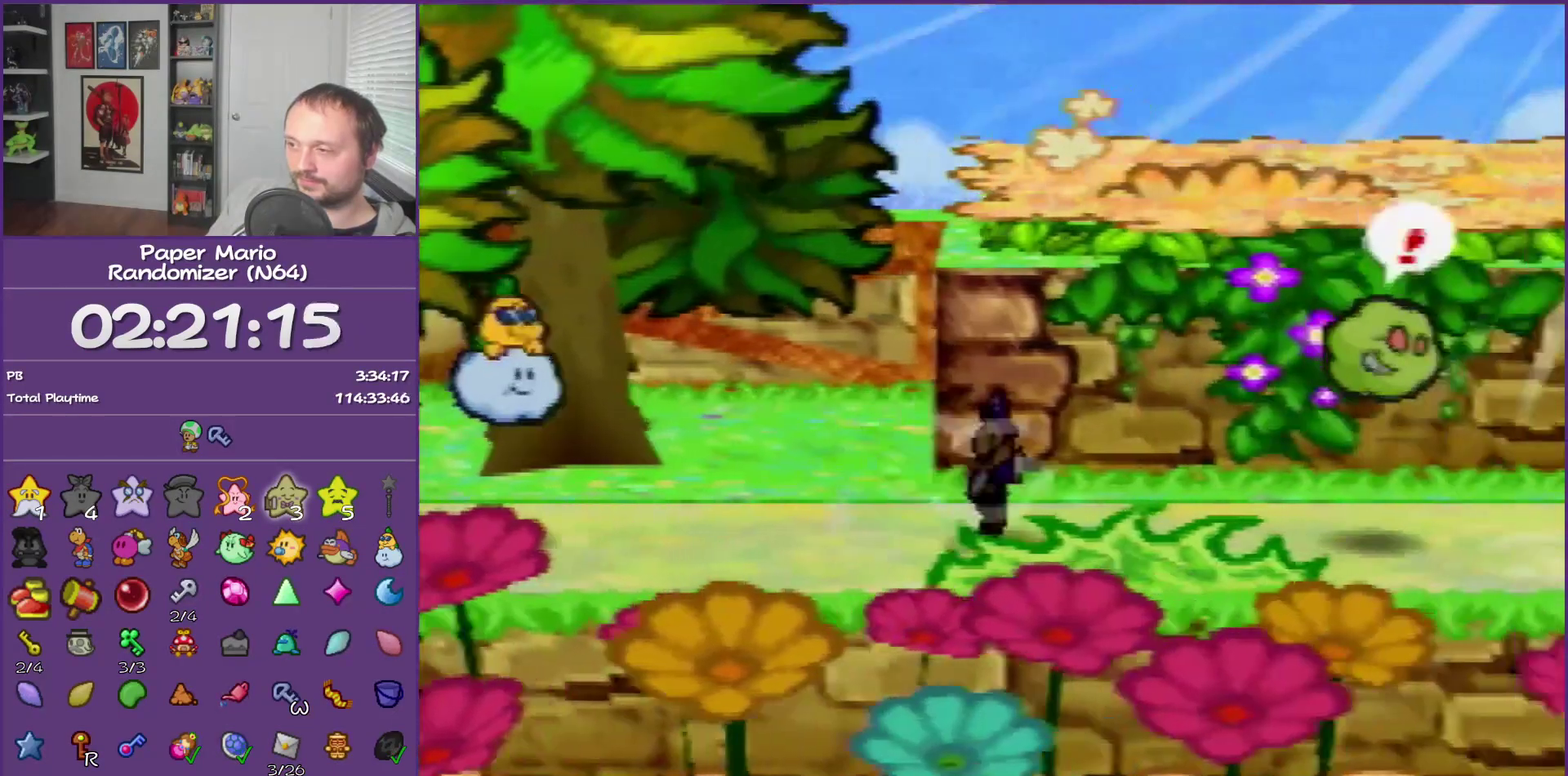
{"buttons": [], "left_stick": "right", "events": [[150, "A", "down"], [217, "A", "up"]]}
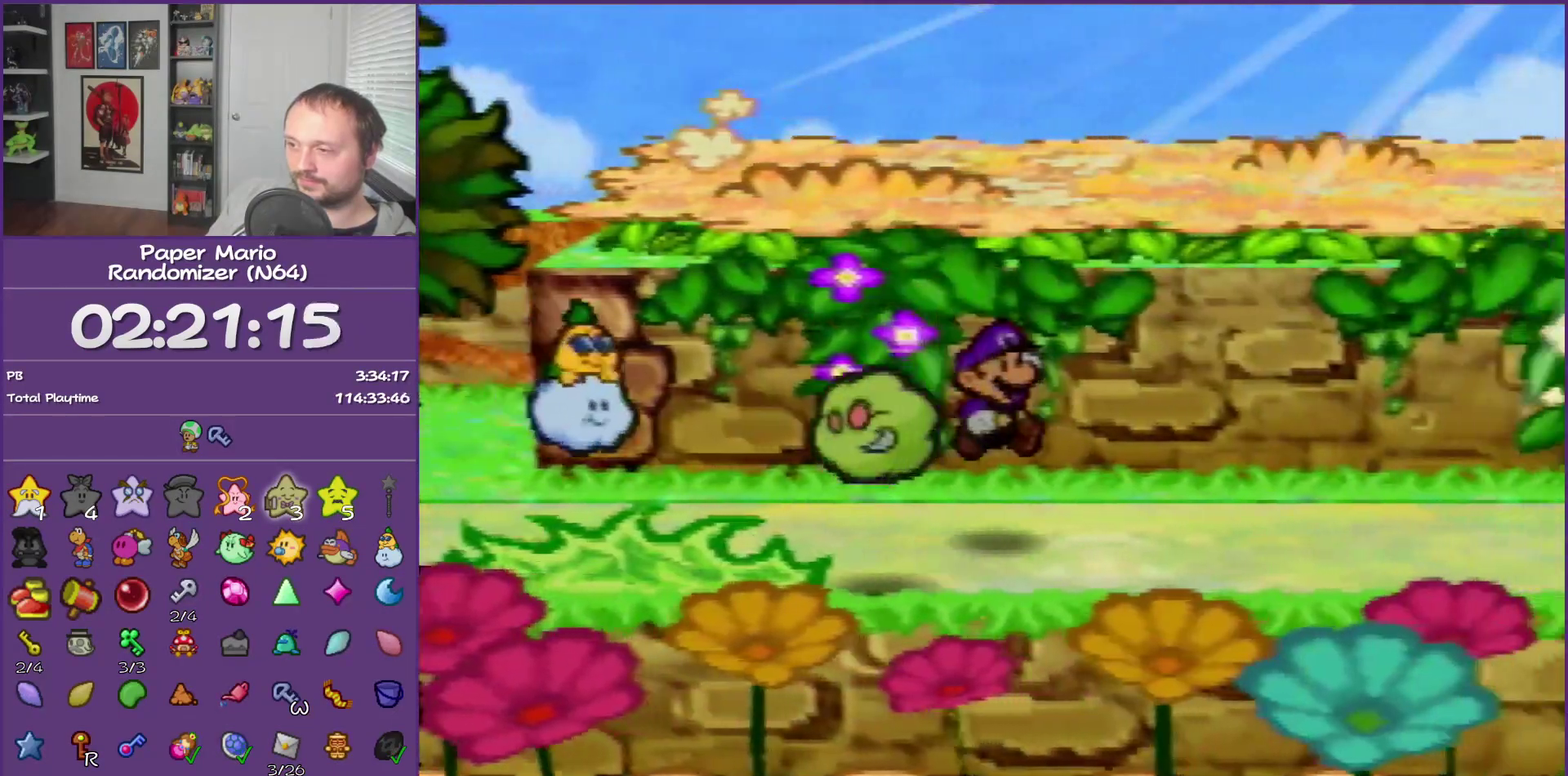
{"buttons": [], "left_stick": "right", "events": [[83, "Z", "down"], [367, "Z", "up"]]}
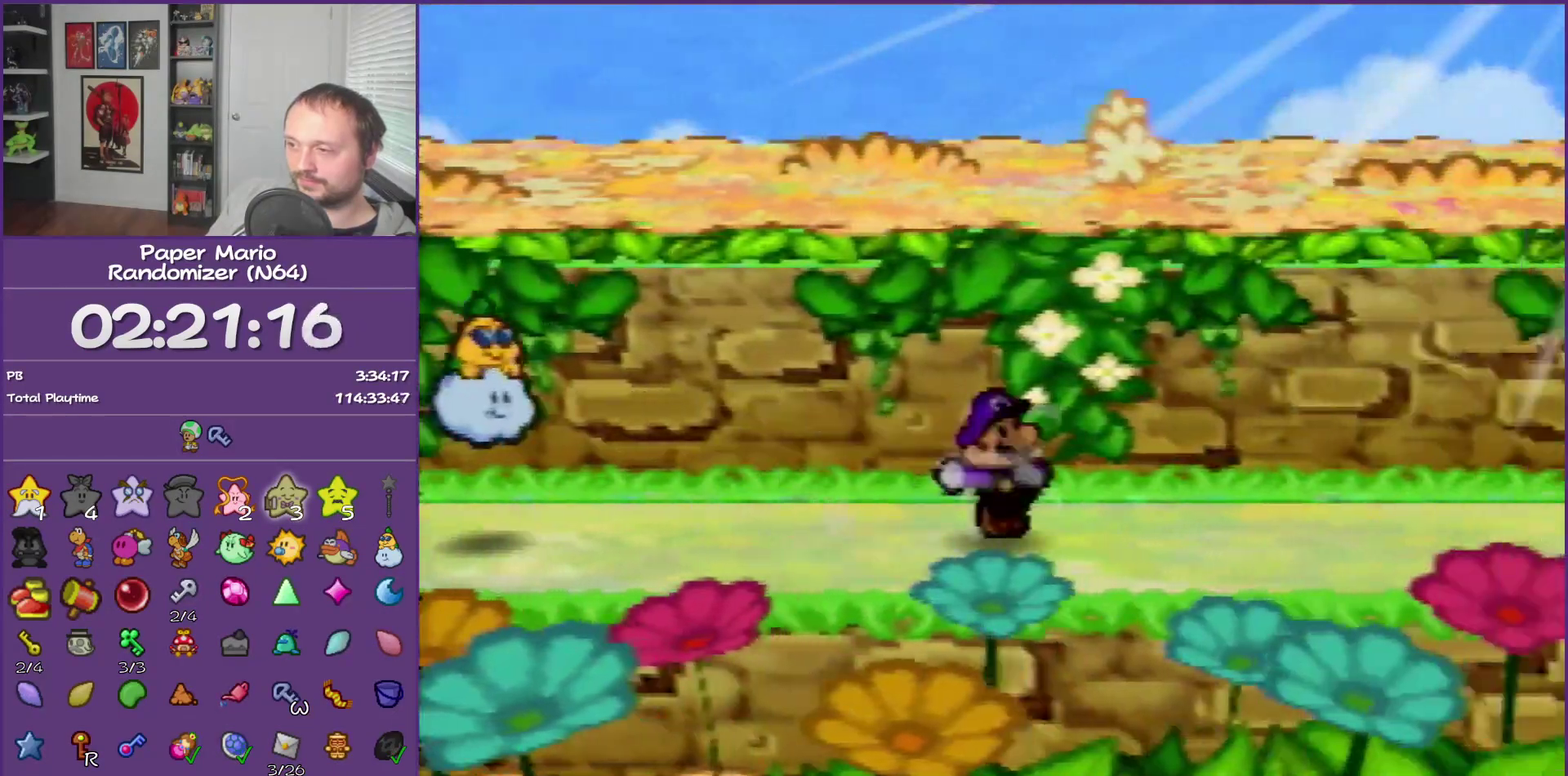
{"buttons": [], "left_stick": "down", "events": [[117, "A", "down"], [183, "A", "up"], [300, "left_stick", "down-right"], [467, "left_stick", "down"]]}
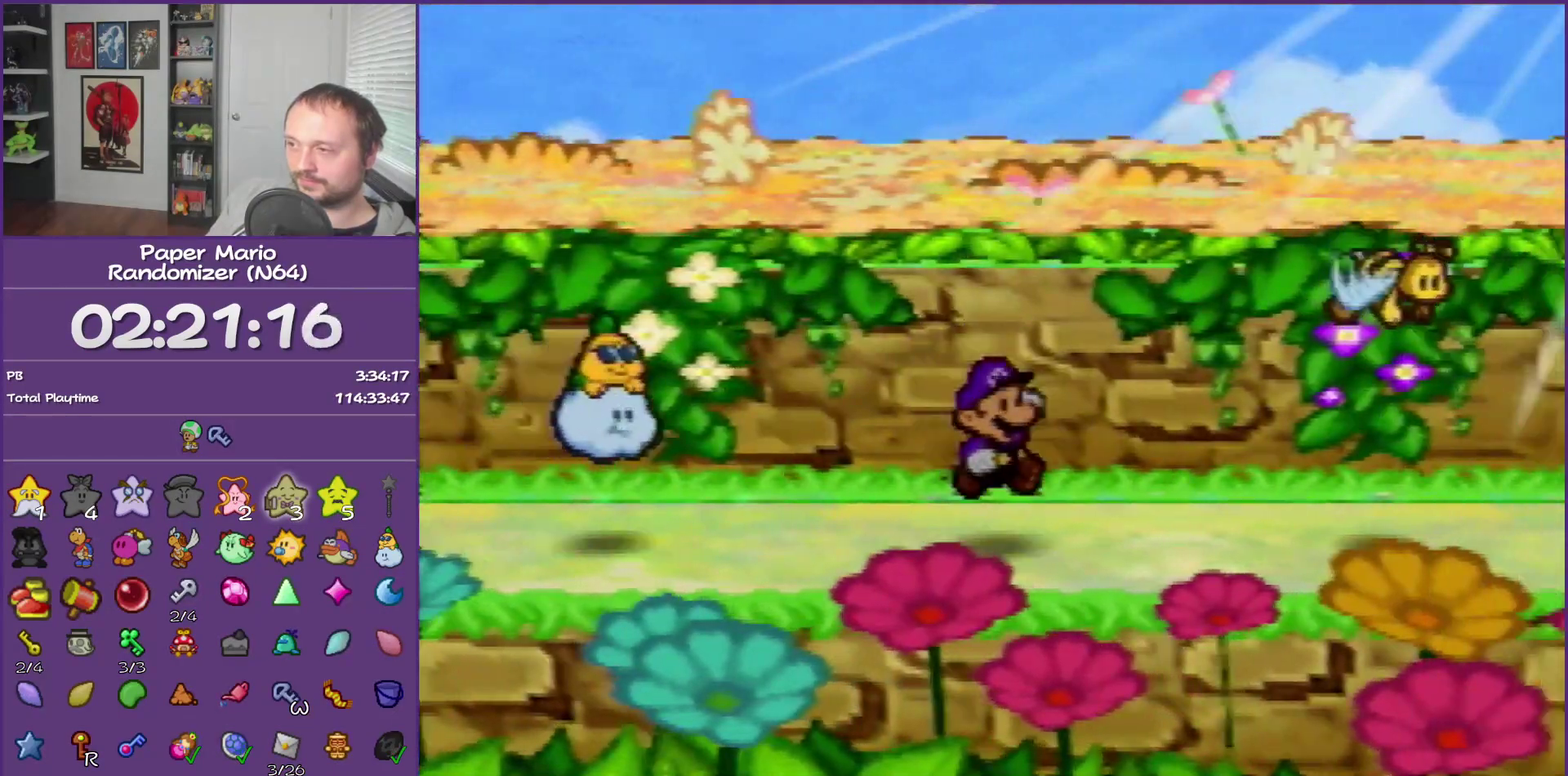
{"buttons": [], "left_stick": "up-left", "events": [[33, "left_stick", "down-left"], [250, "left_stick", "left"], [300, "left_stick", "up-left"]]}
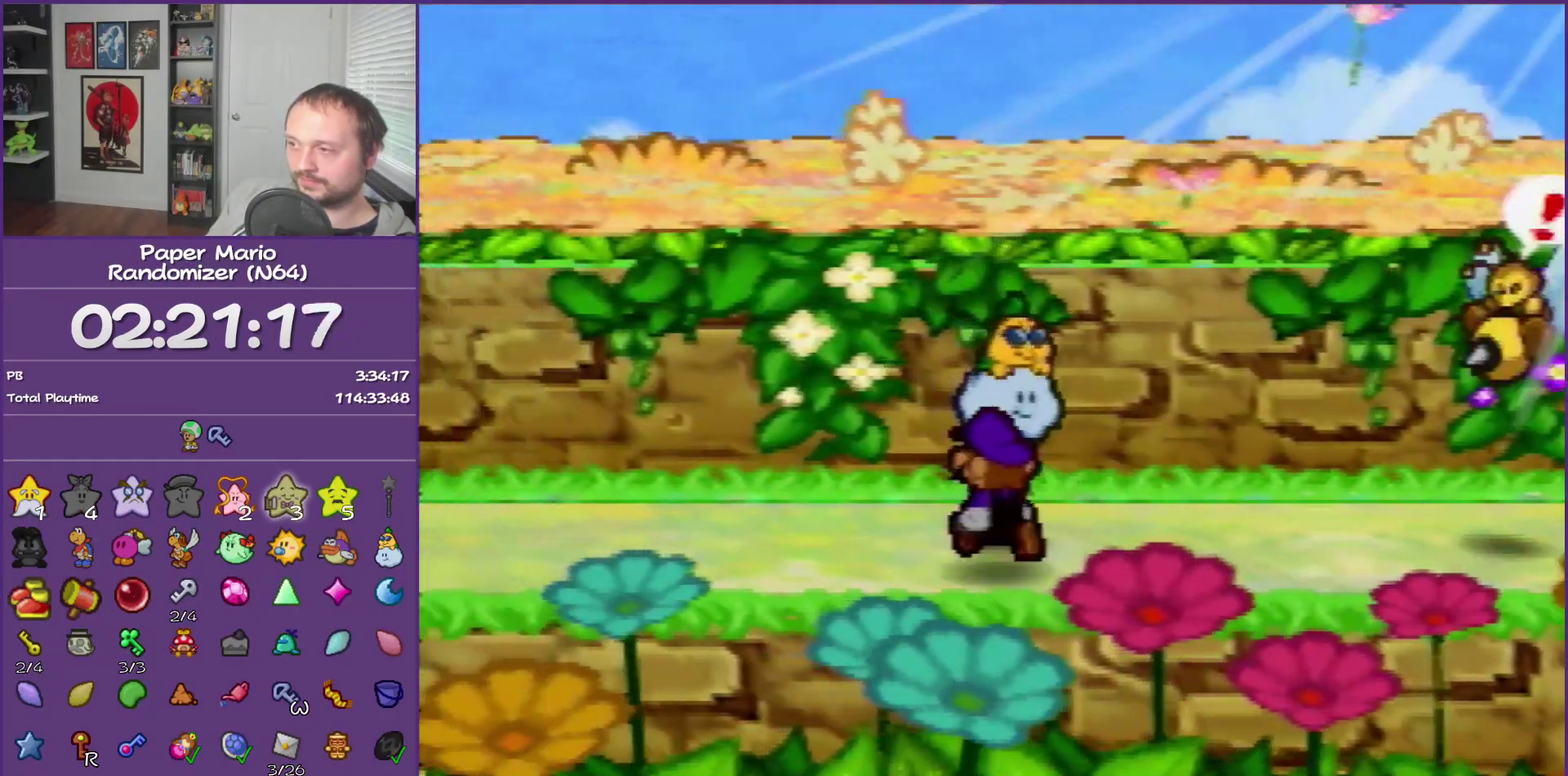
{"buttons": [], "left_stick": "up-right", "events": [[317, "left_stick", "up"], [433, "left_stick", "up-right"]]}
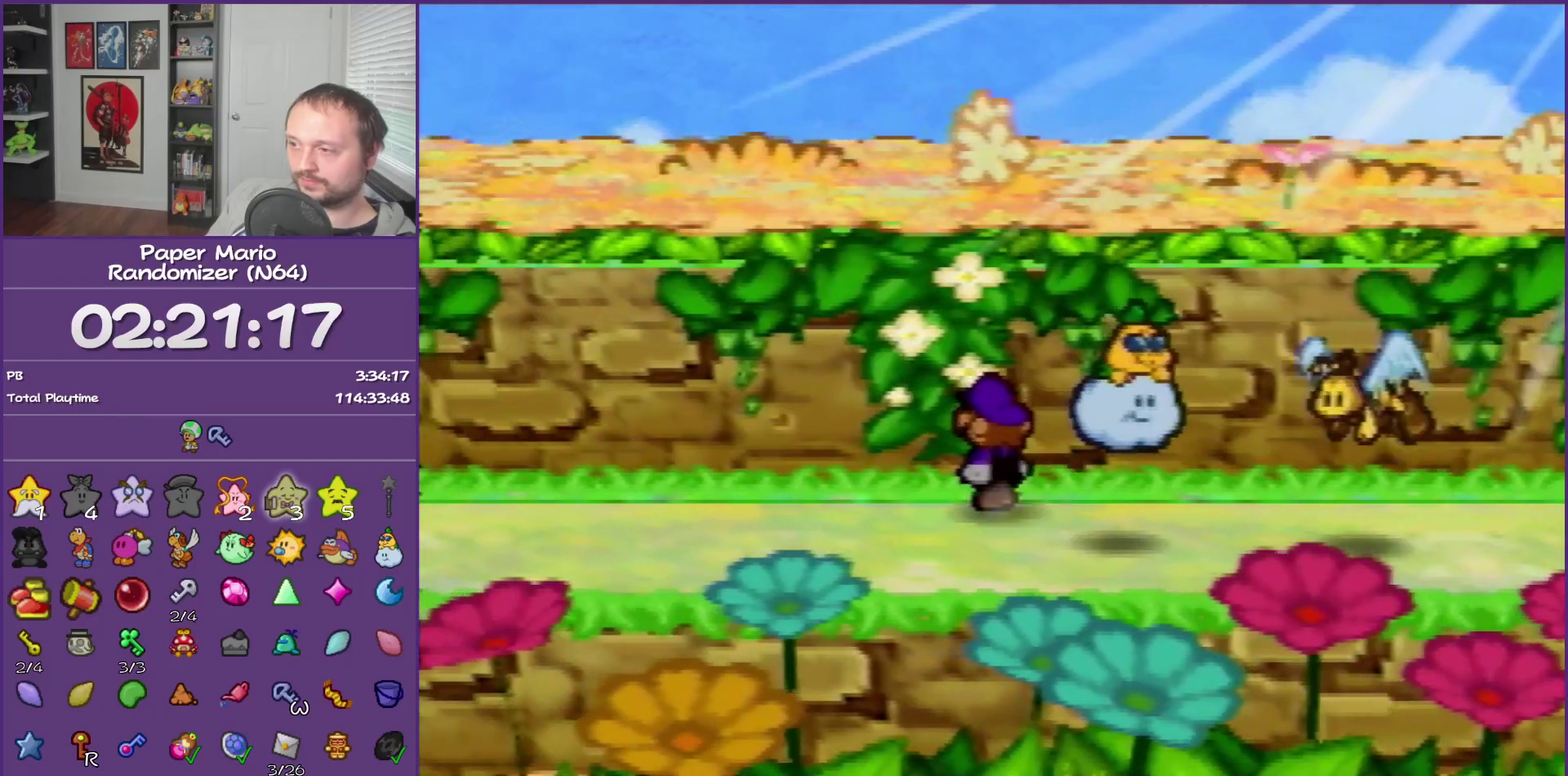
{"buttons": ["Z"], "left_stick": "right", "events": [[17, "left_stick", "right"], [67, "Z", "down"]]}
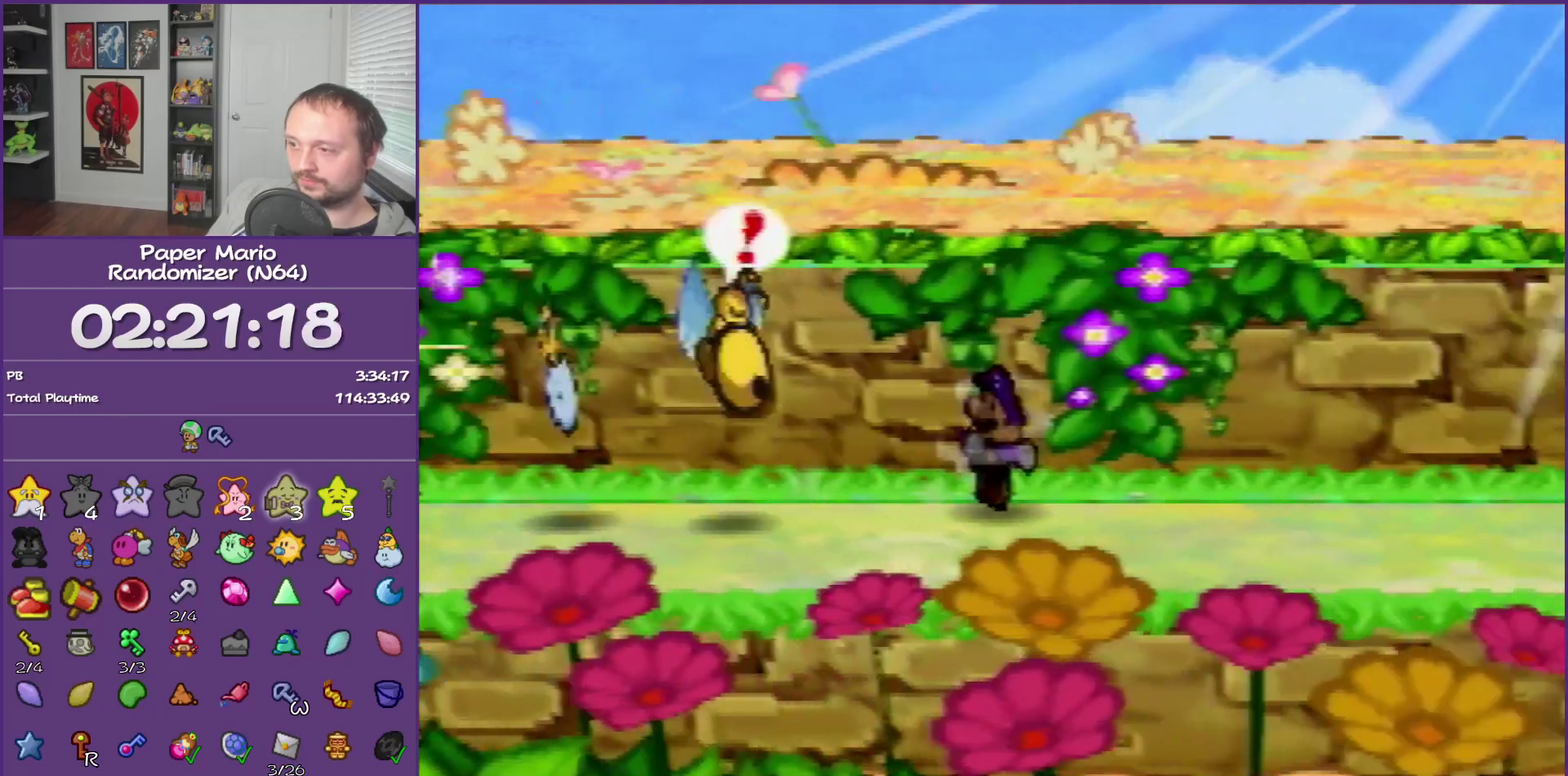
{"buttons": [], "left_stick": "down-right", "events": [[33, "Z", "up"], [267, "A", "down"], [333, "A", "up"], [433, "left_stick", "down-right"]]}
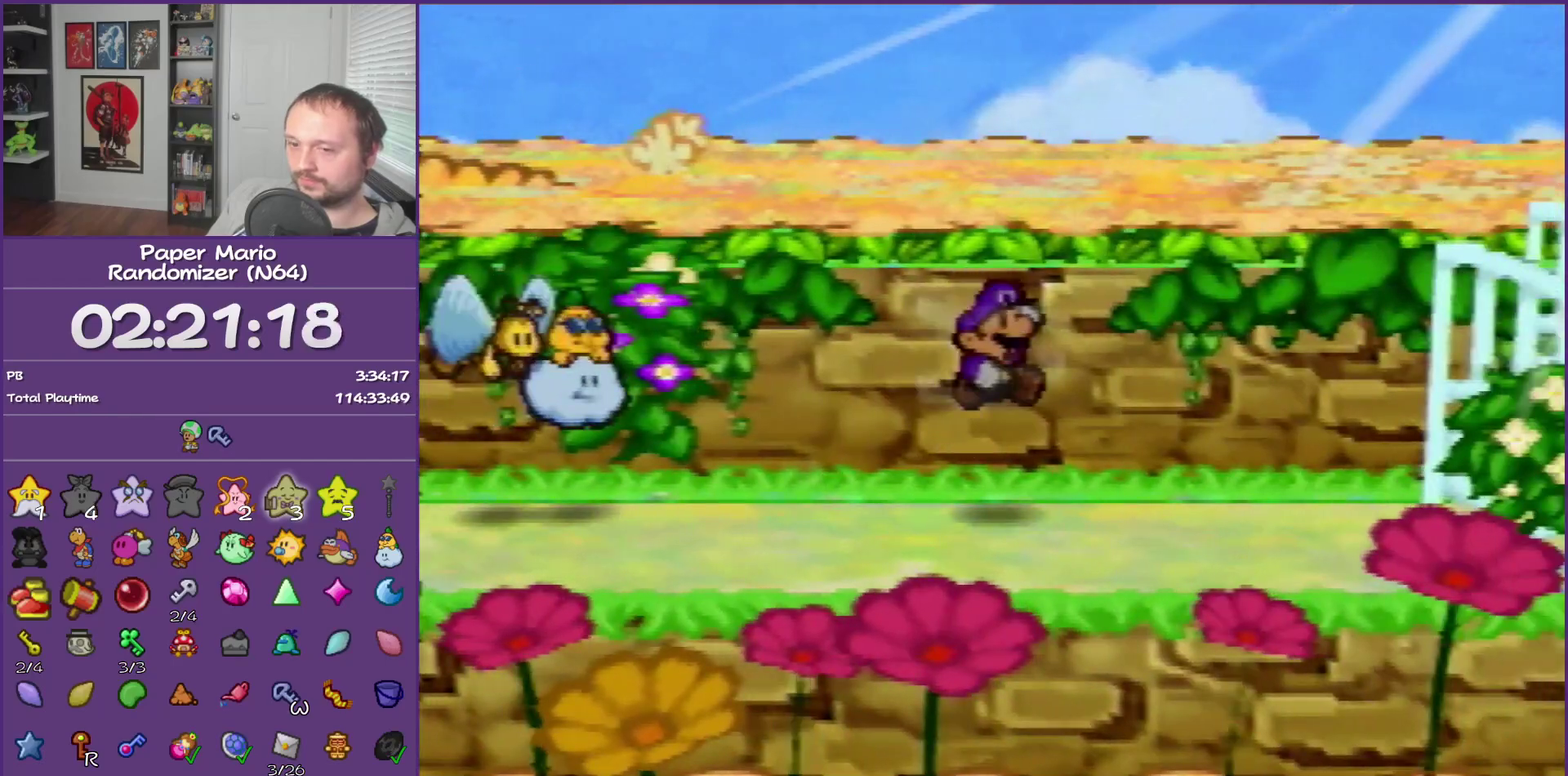
{"buttons": ["Z"], "left_stick": "right", "events": [[117, "left_stick", "right"], [283, "Z", "down"]]}
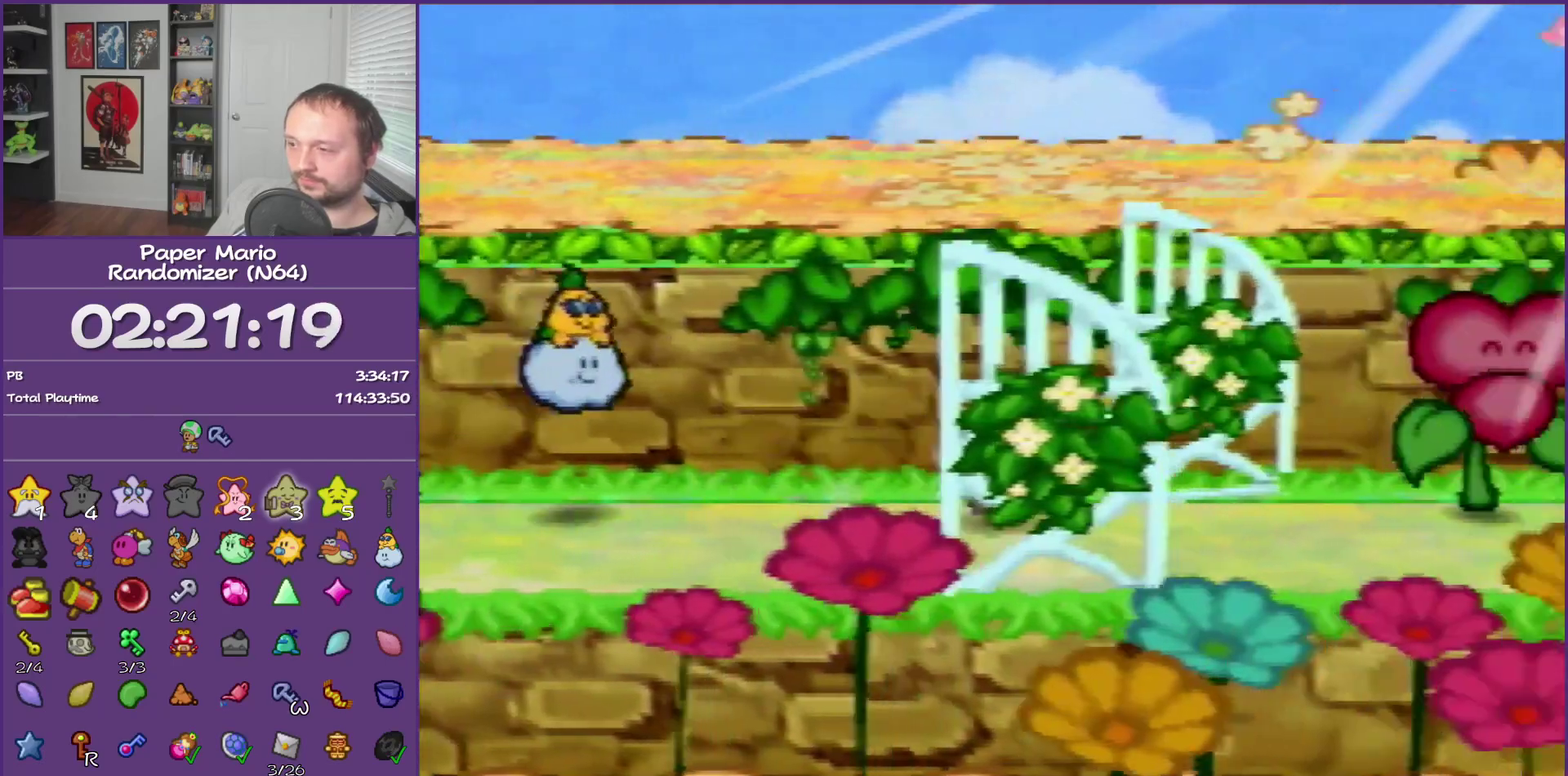
{"buttons": ["A"], "left_stick": "right", "events": [[217, "Z", "up"], [433, "A", "down"]]}
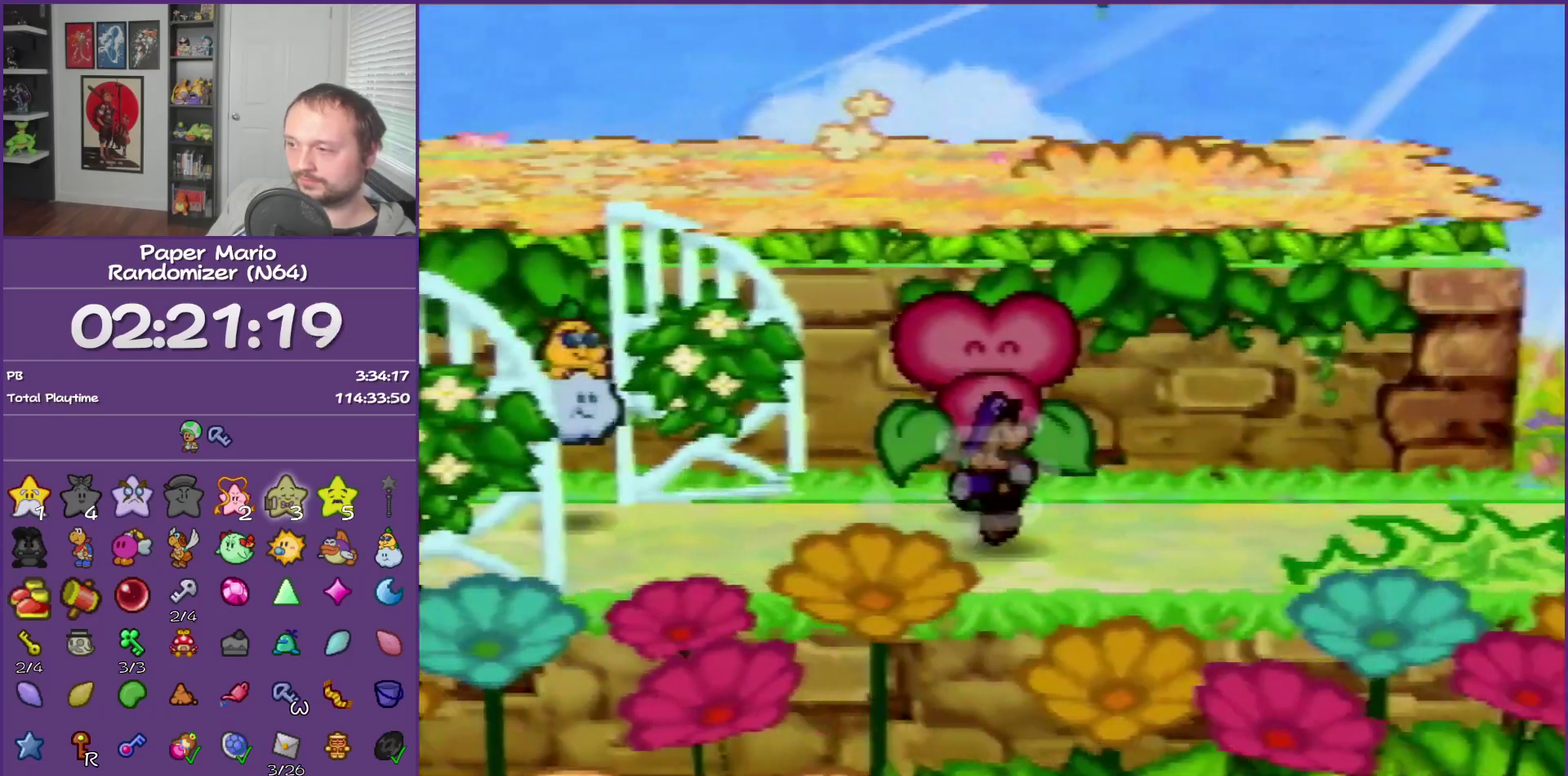
{"buttons": ["Z"], "left_stick": "right", "events": [[17, "A", "up"], [467, "Z", "down"]]}
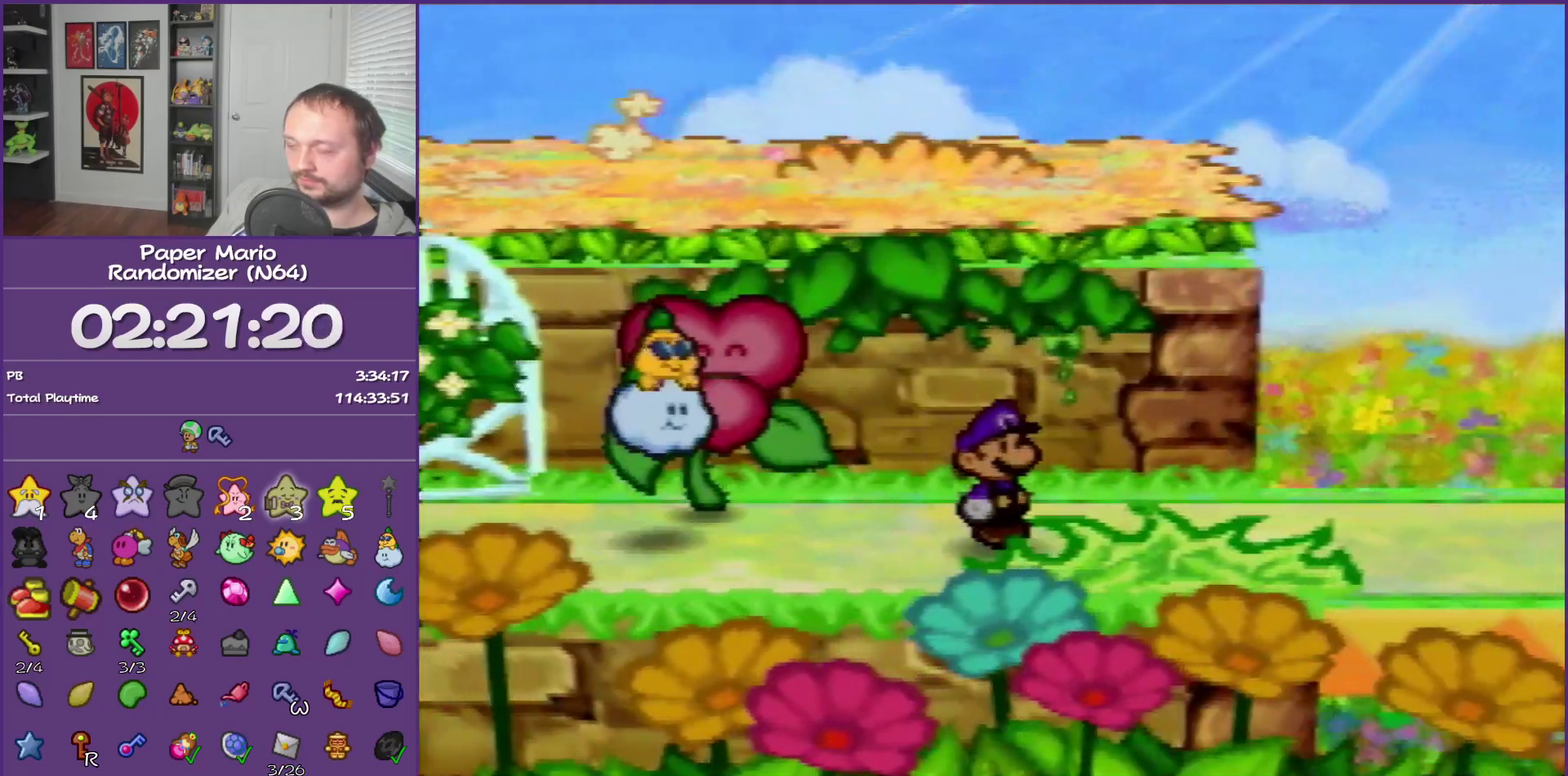
{"buttons": [], "left_stick": "center", "events": [[33, "Z", "up"], [117, "Z", "down"], [250, "Z", "up"], [433, "left_stick", "center"]]}
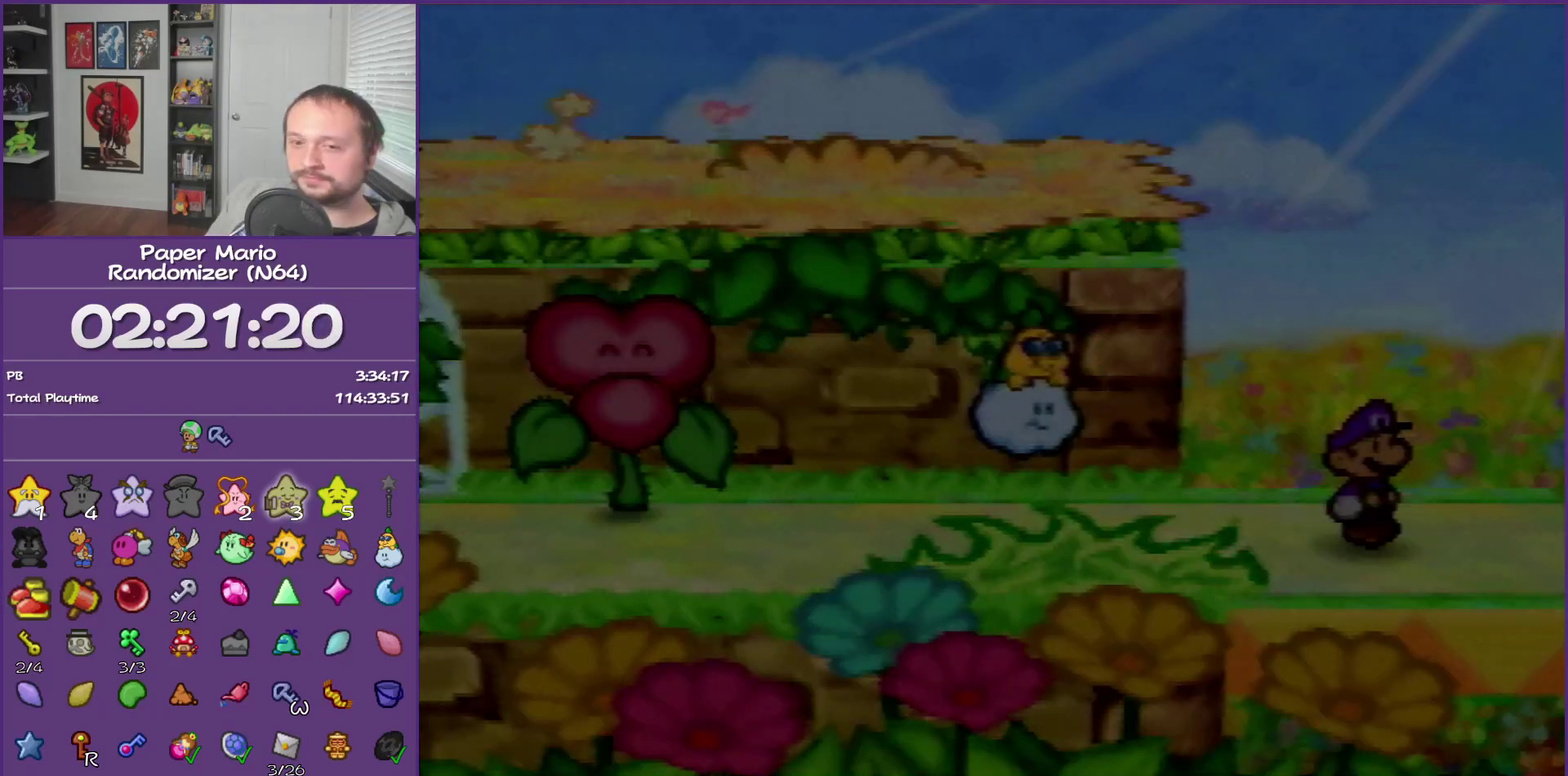
{"buttons": [], "left_stick": "up", "events": [[333, "left_stick", "up"]]}
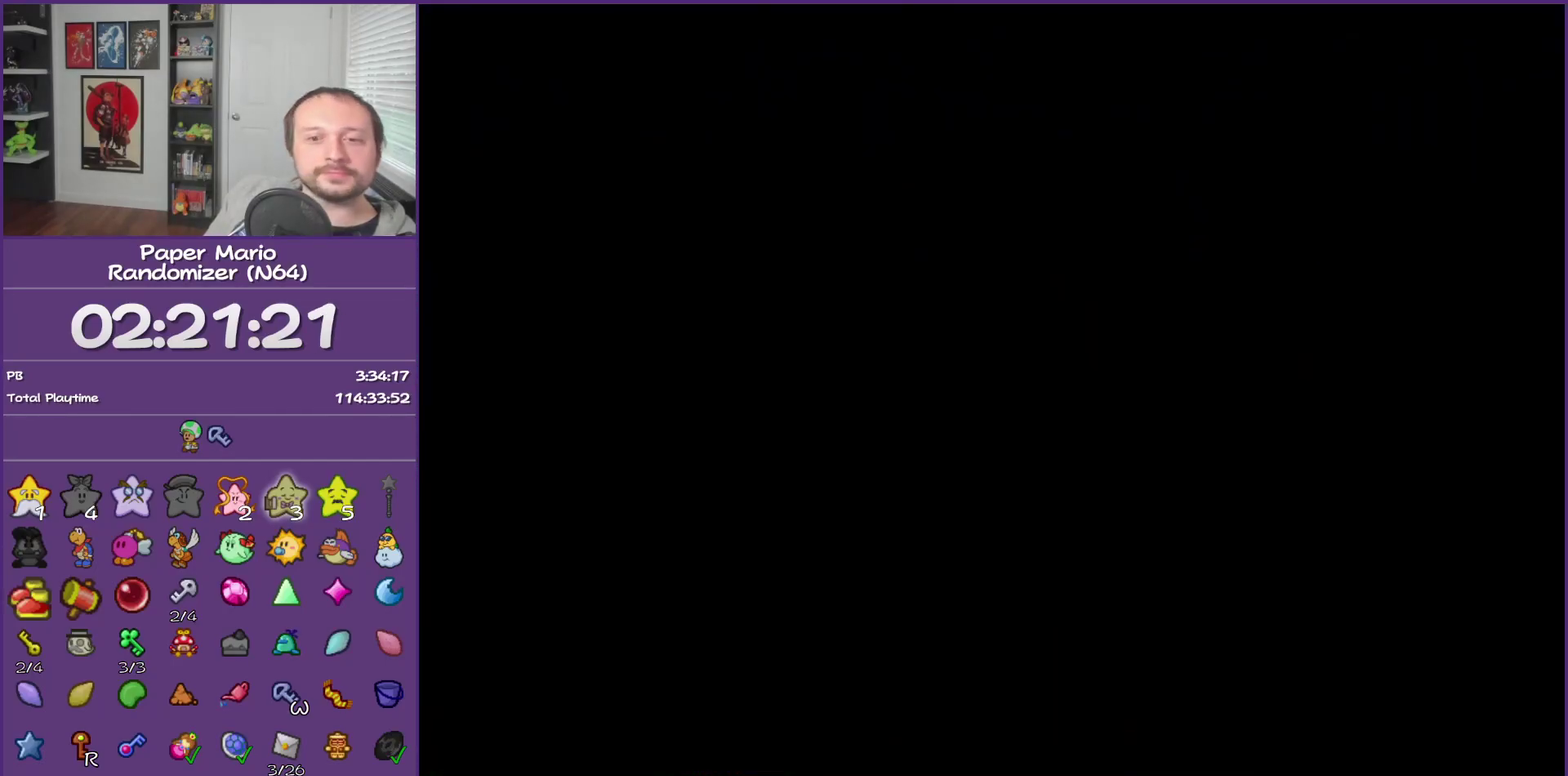
{"buttons": ["Z"], "left_stick": "up", "events": [[467, "Z", "down"]]}
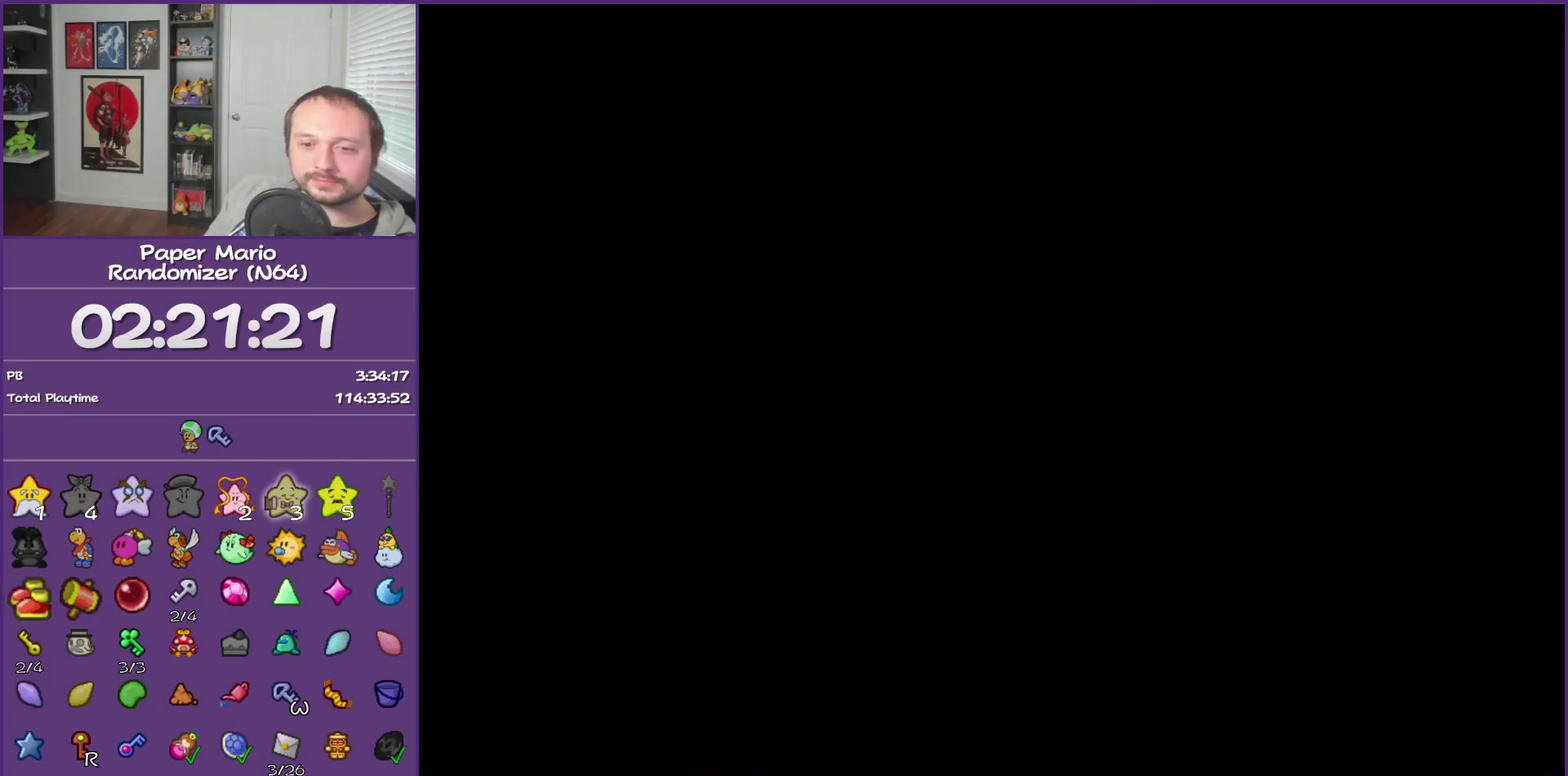
{"buttons": [], "left_stick": "up", "events": [[17, "Z", "up"], [150, "Z", "down"], [233, "Z", "up"], [333, "Z", "down"], [467, "Z", "up"]]}
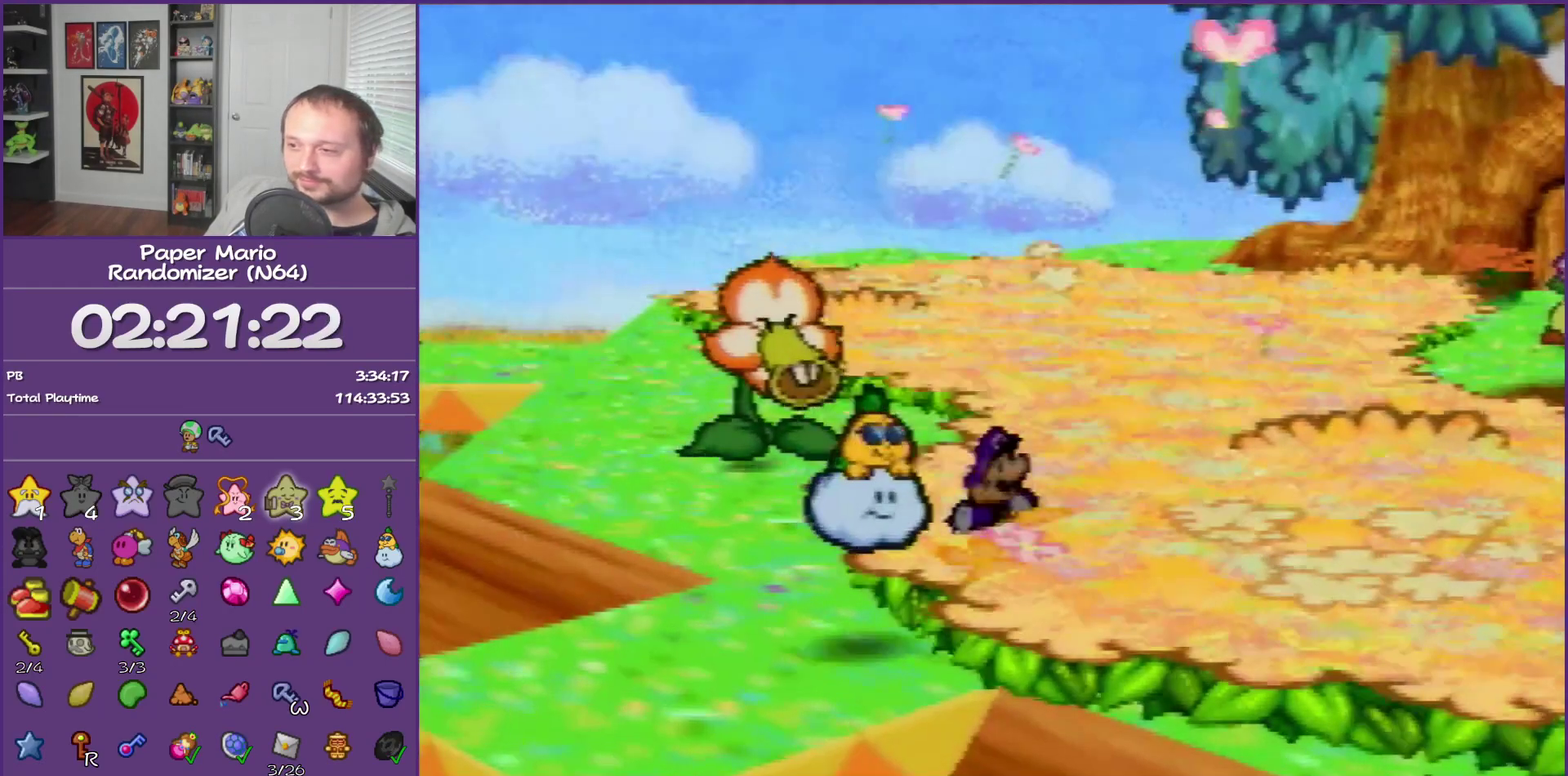
{"buttons": [], "left_stick": "up", "events": [[50, "Z", "down"], [467, "Z", "up"]]}